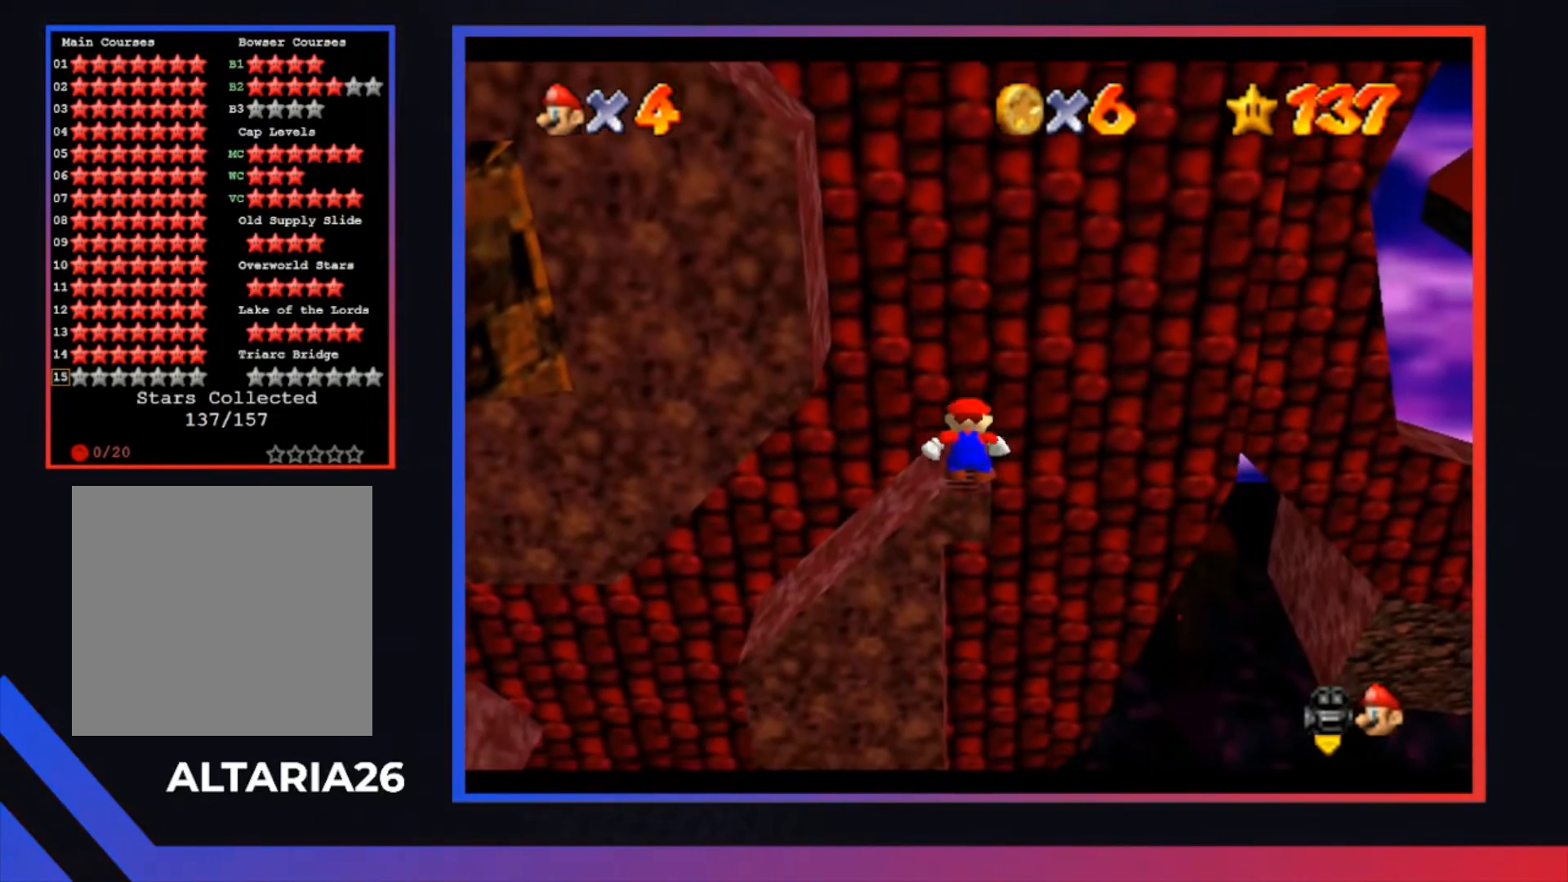
Gameplay with a controller (Xbox layout); each line is a JSON object with the inputs held at the frame after it. "events" lists button and stick changes between this image and that frame as [ms after this image, input, new state], when the widget could be followed in between.
{"buttons": ["R1"], "left_stick": "center", "right_stick": "center", "events": [[133, "R1", "down"], [200, "R1", "up"], [467, "R1", "down"]]}
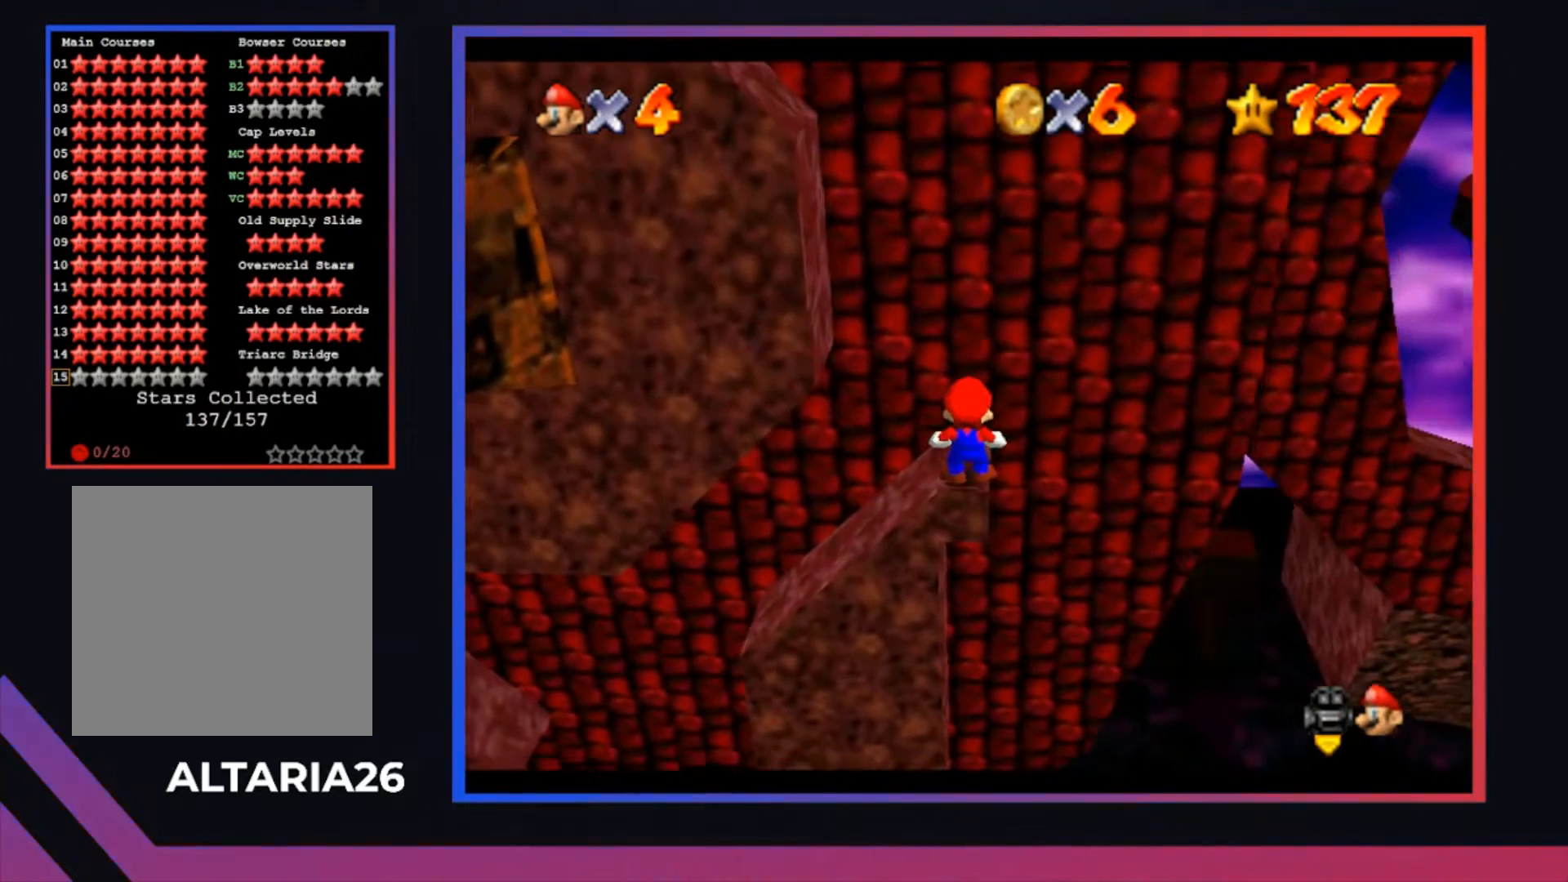
{"buttons": [], "left_stick": "center", "right_stick": "center", "events": [[100, "R1", "up"]]}
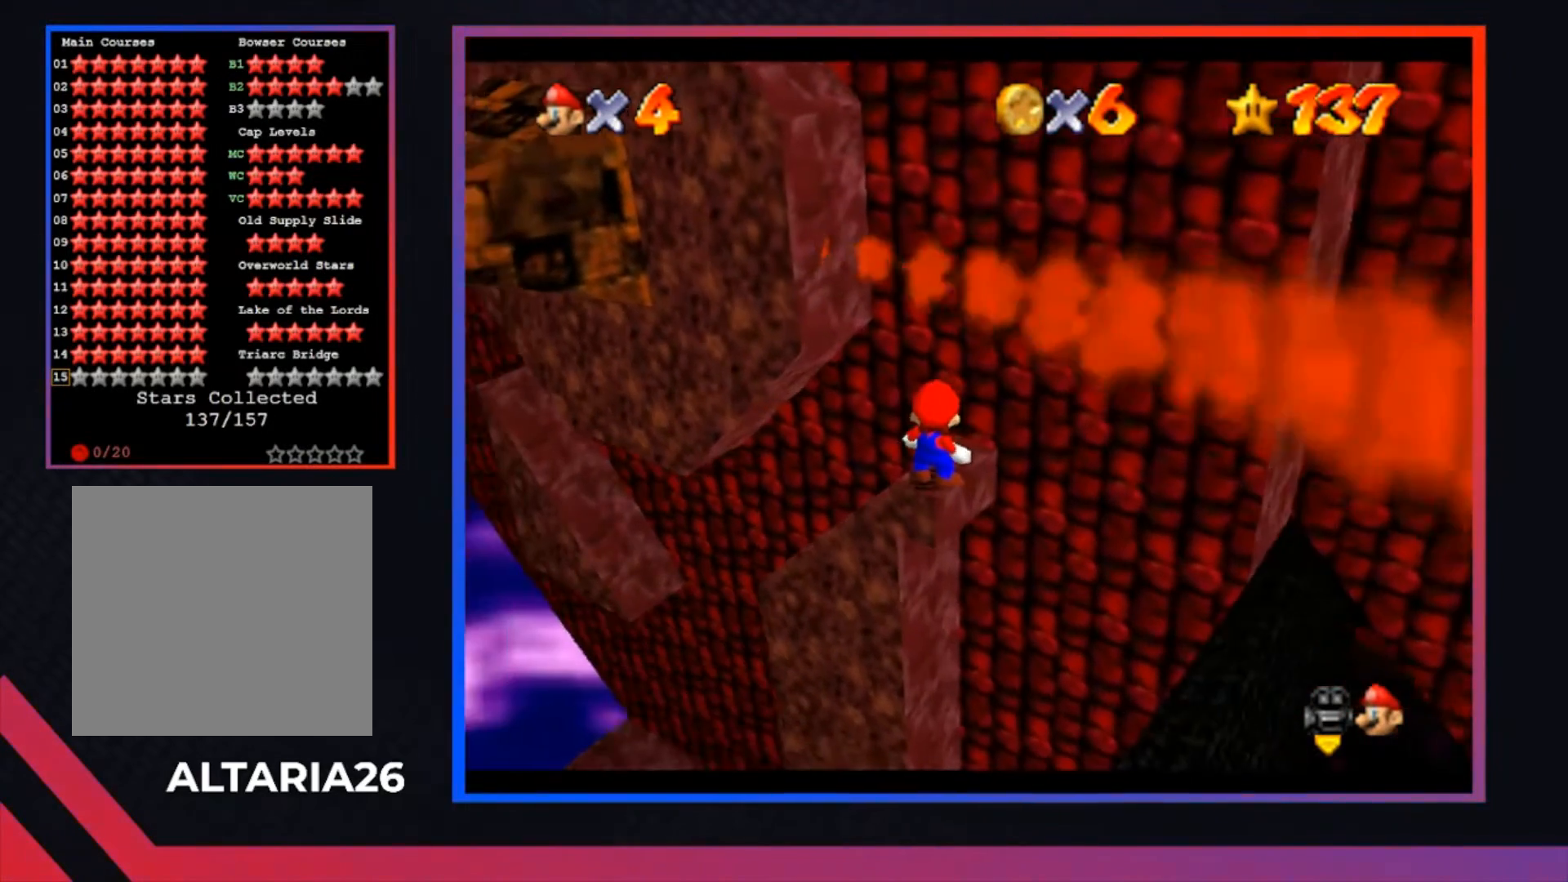
{"buttons": [], "left_stick": "center", "right_stick": "center", "events": []}
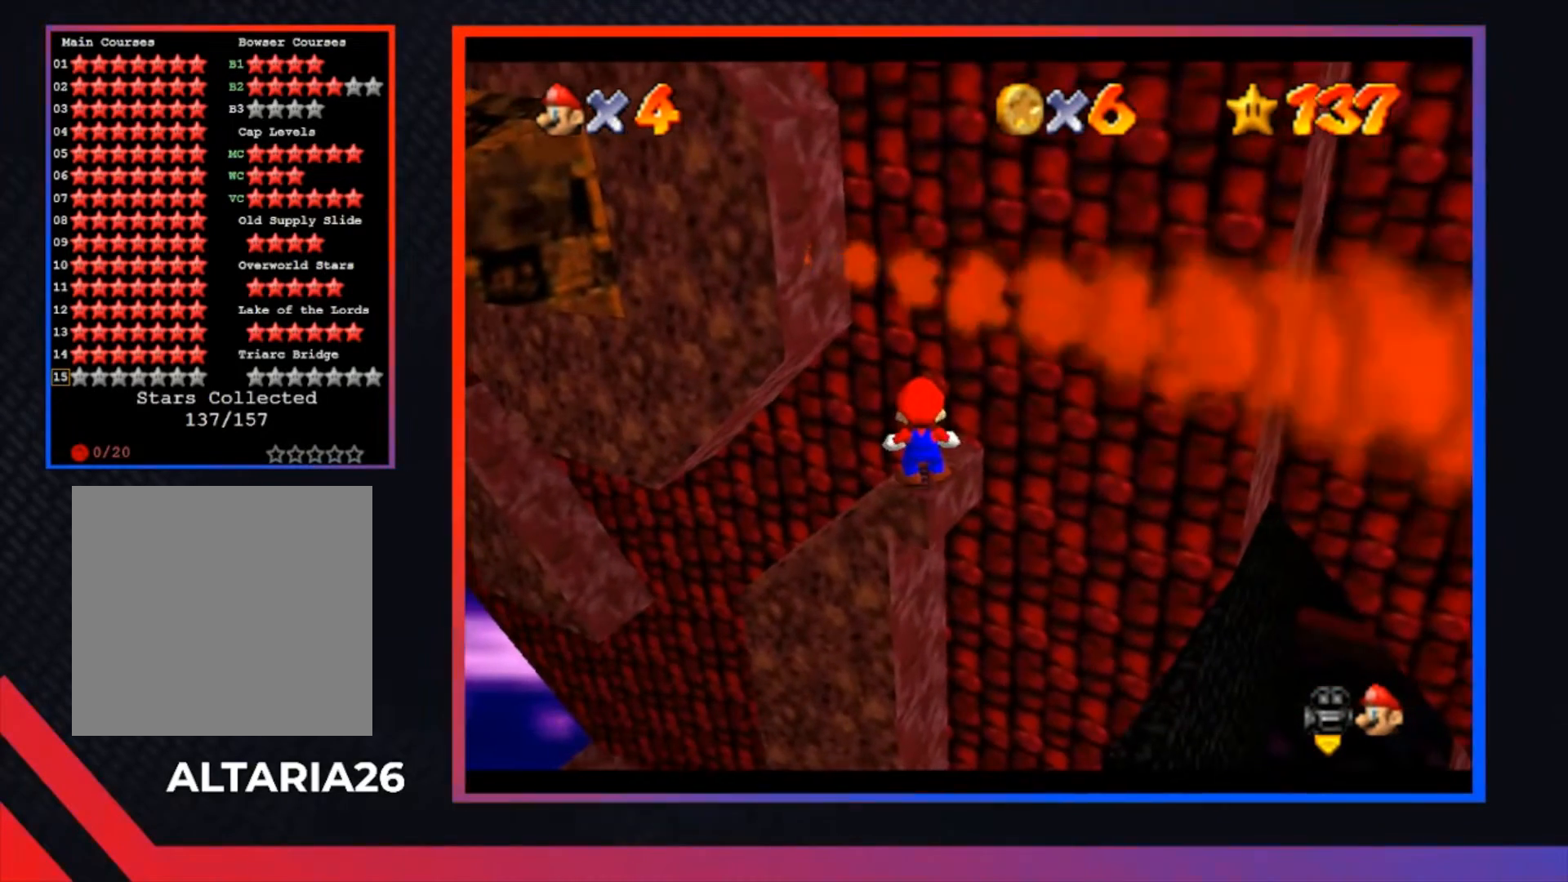
{"buttons": [], "left_stick": "center", "right_stick": "center", "events": []}
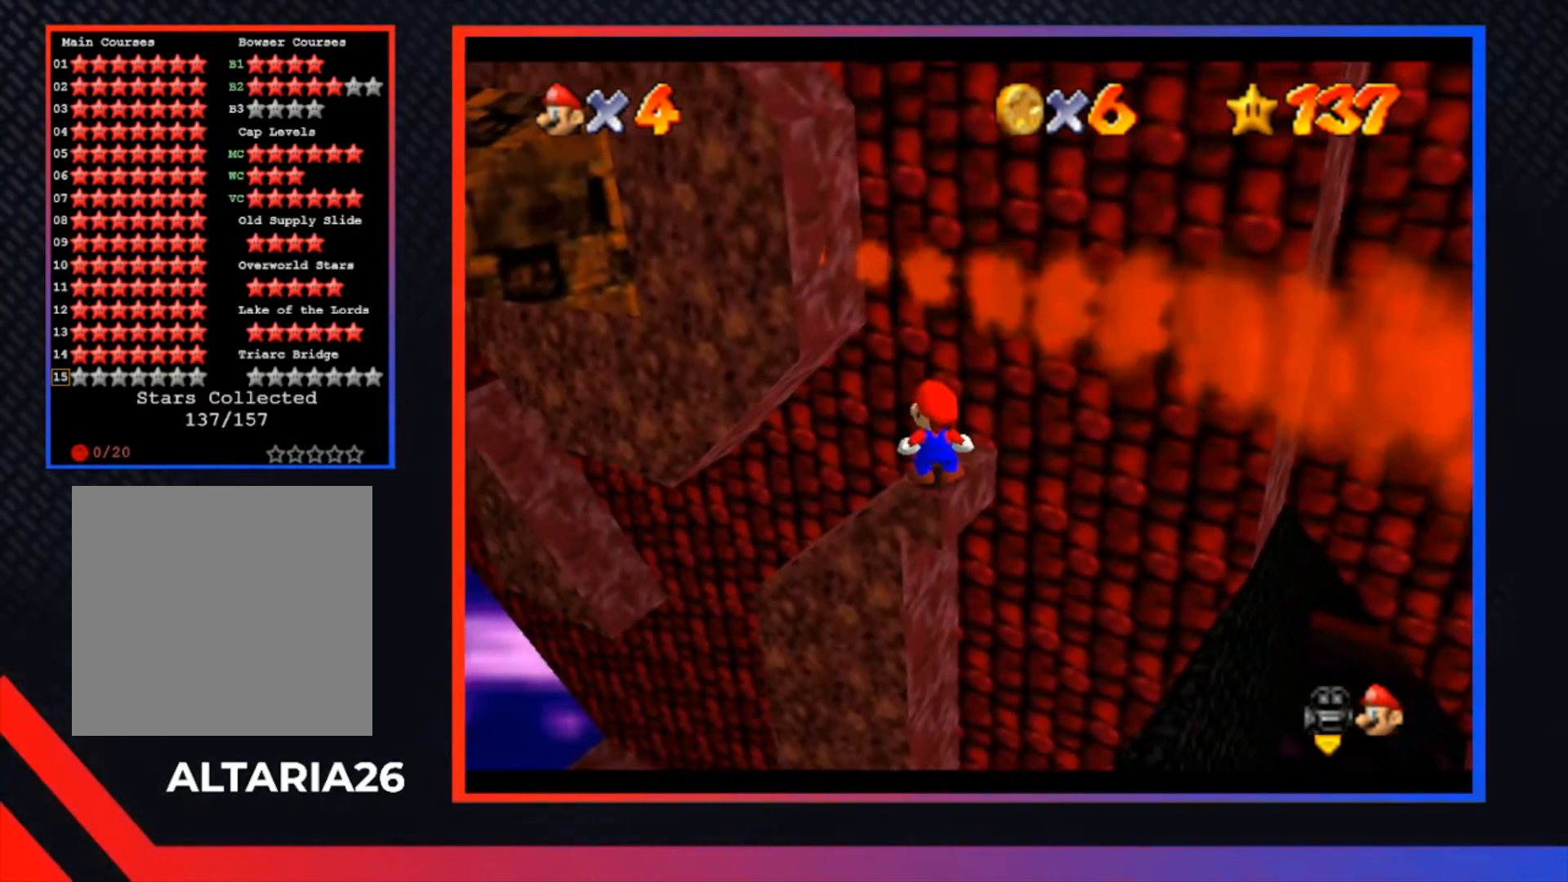
{"buttons": ["L2"], "left_stick": "center", "right_stick": "center", "events": [[67, "L2", "down"]]}
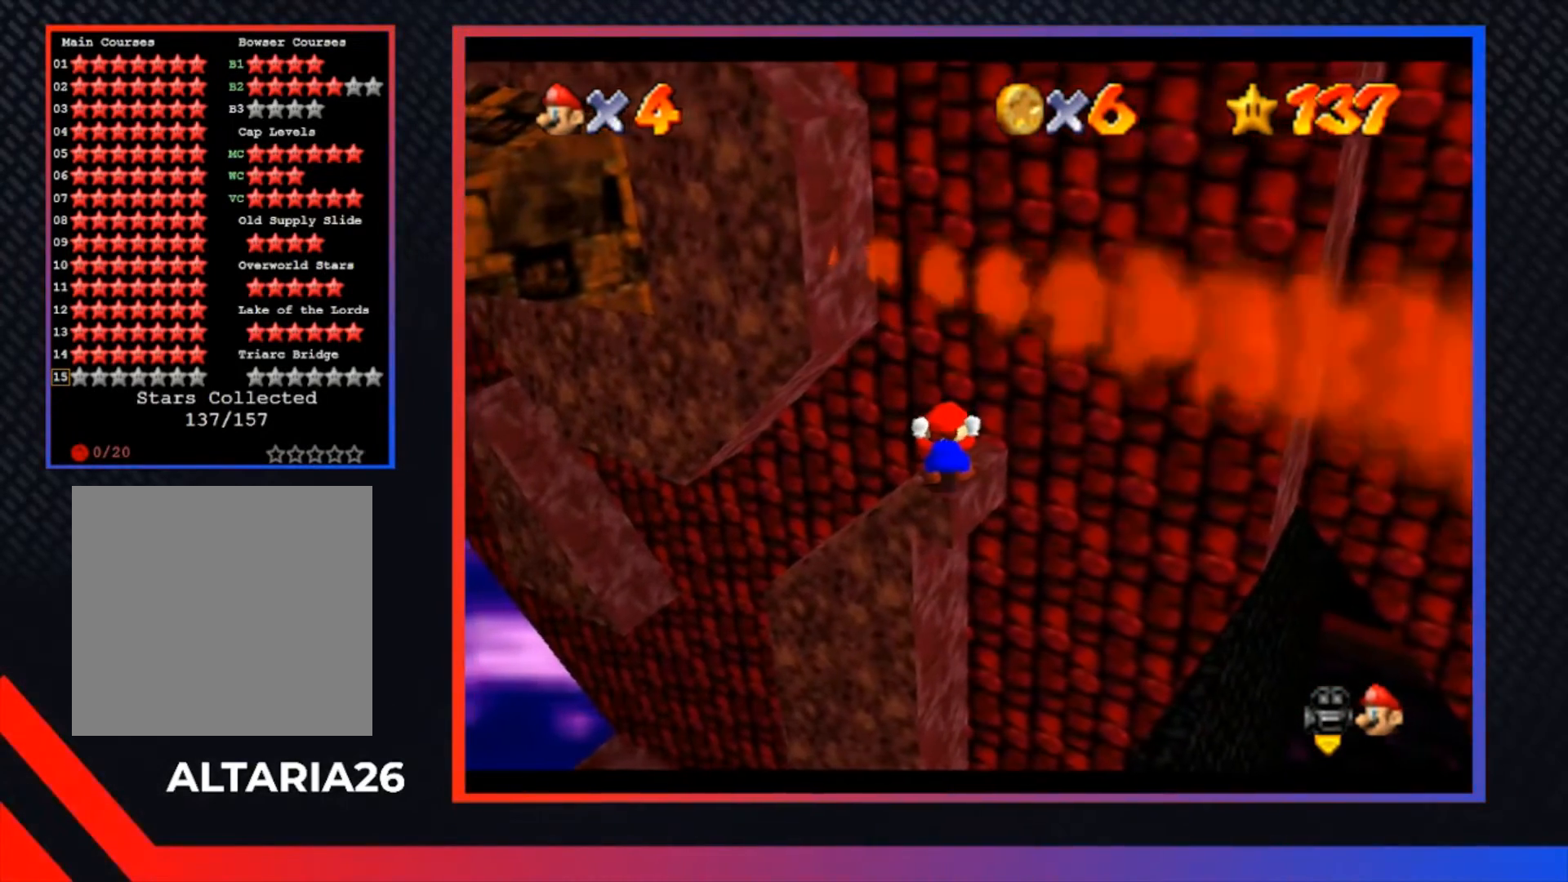
{"buttons": ["L2"], "left_stick": "center", "right_stick": "center", "events": []}
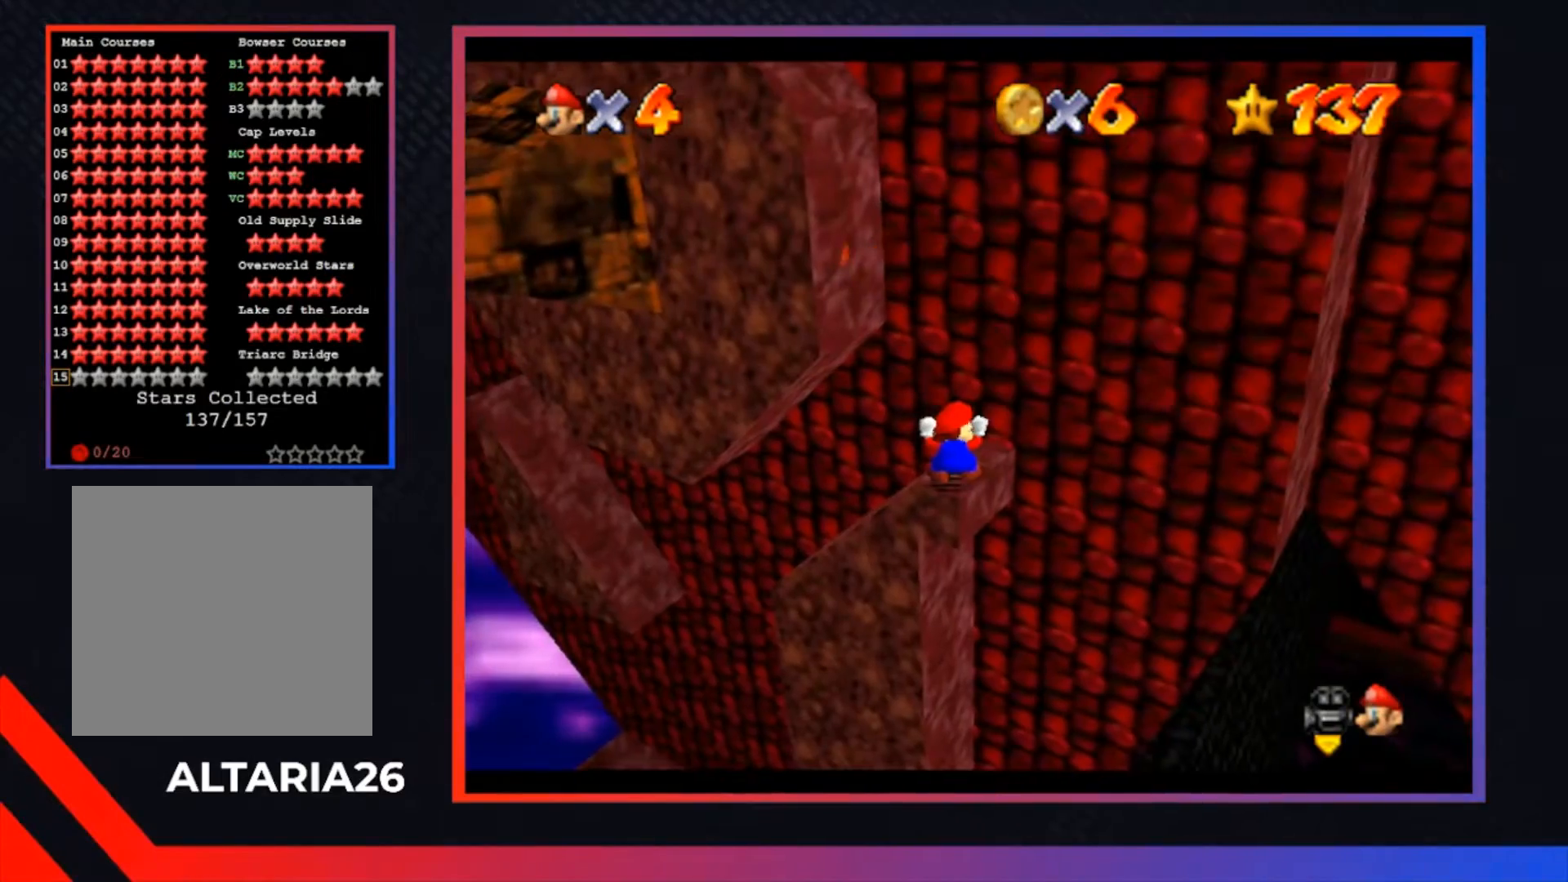
{"buttons": ["A"], "left_stick": "up", "right_stick": "center", "events": [[67, "A", "down"], [133, "left_stick", "up"], [400, "L2", "up"]]}
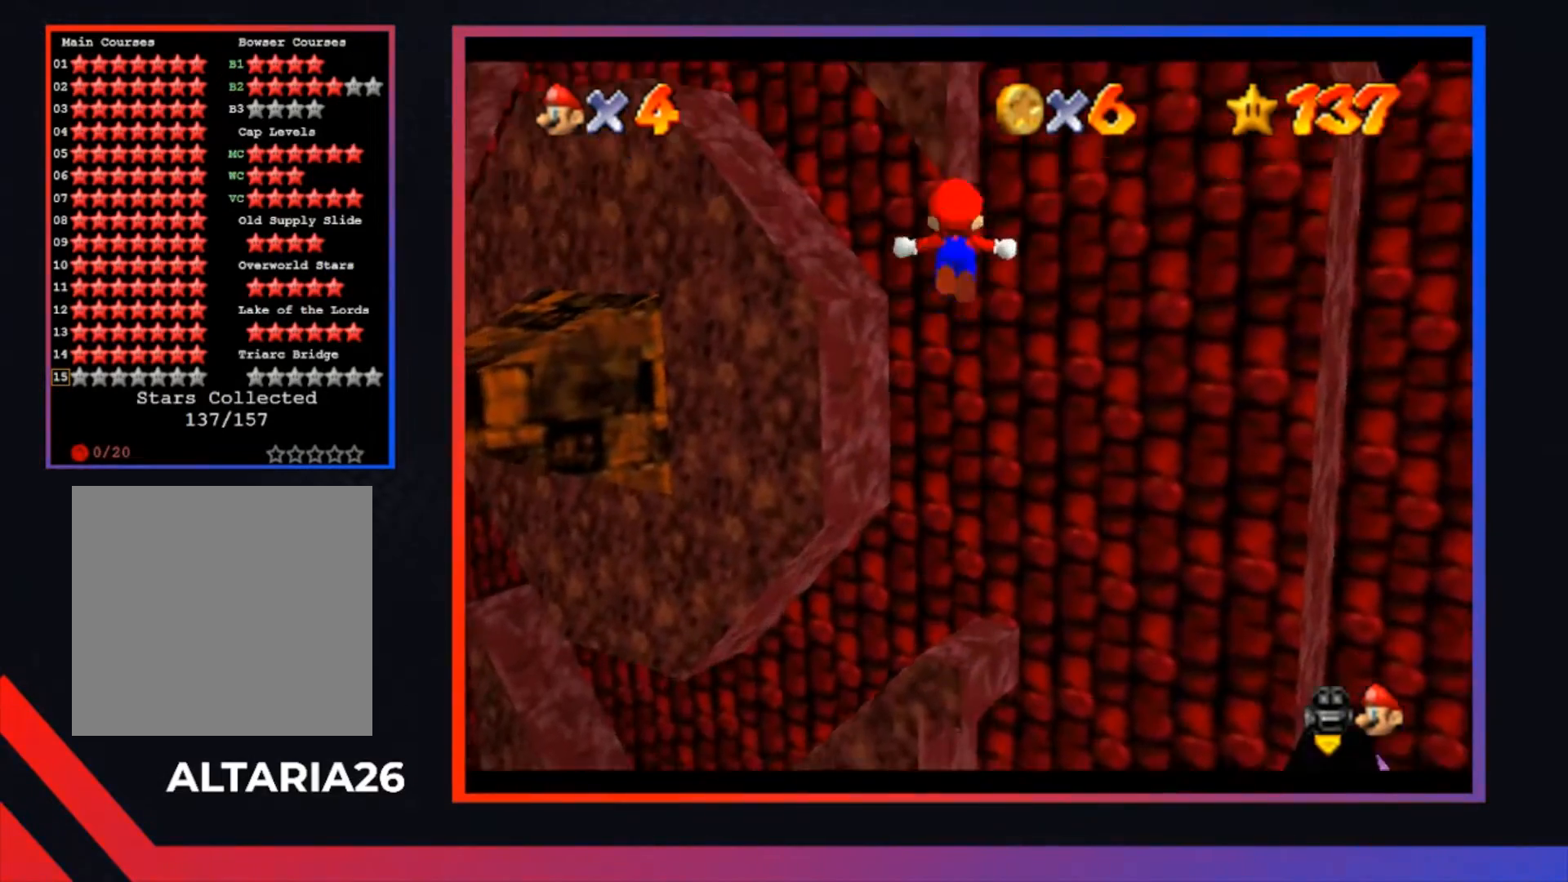
{"buttons": [], "left_stick": "up", "right_stick": "center", "events": [[367, "A", "up"]]}
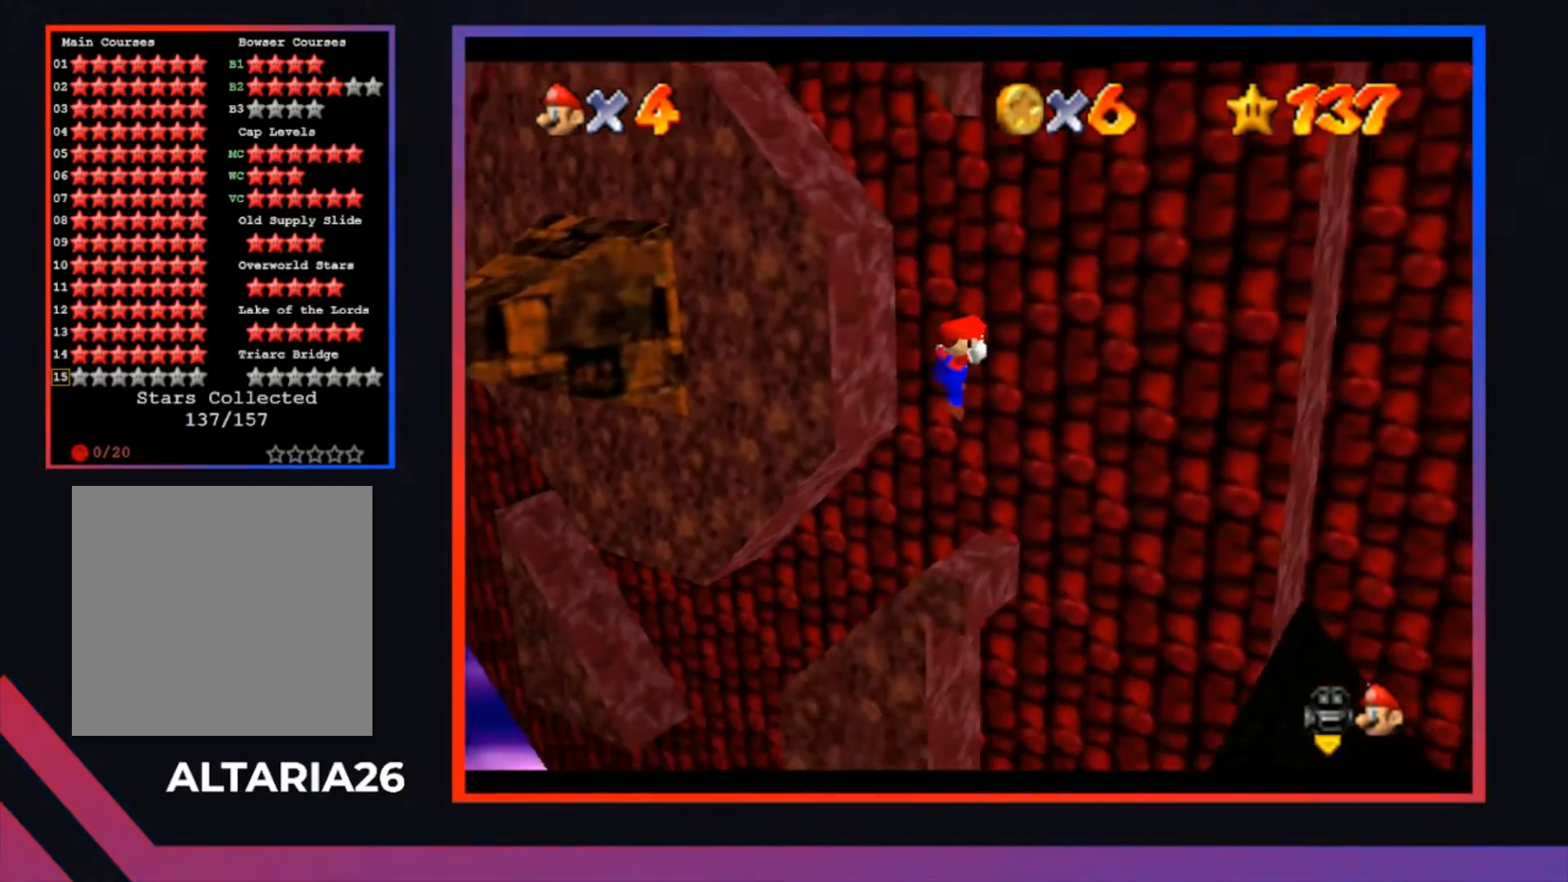
{"buttons": ["A"], "left_stick": "up", "right_stick": "center", "events": [[67, "A", "down"], [167, "left_stick", "up-left"], [400, "left_stick", "up"]]}
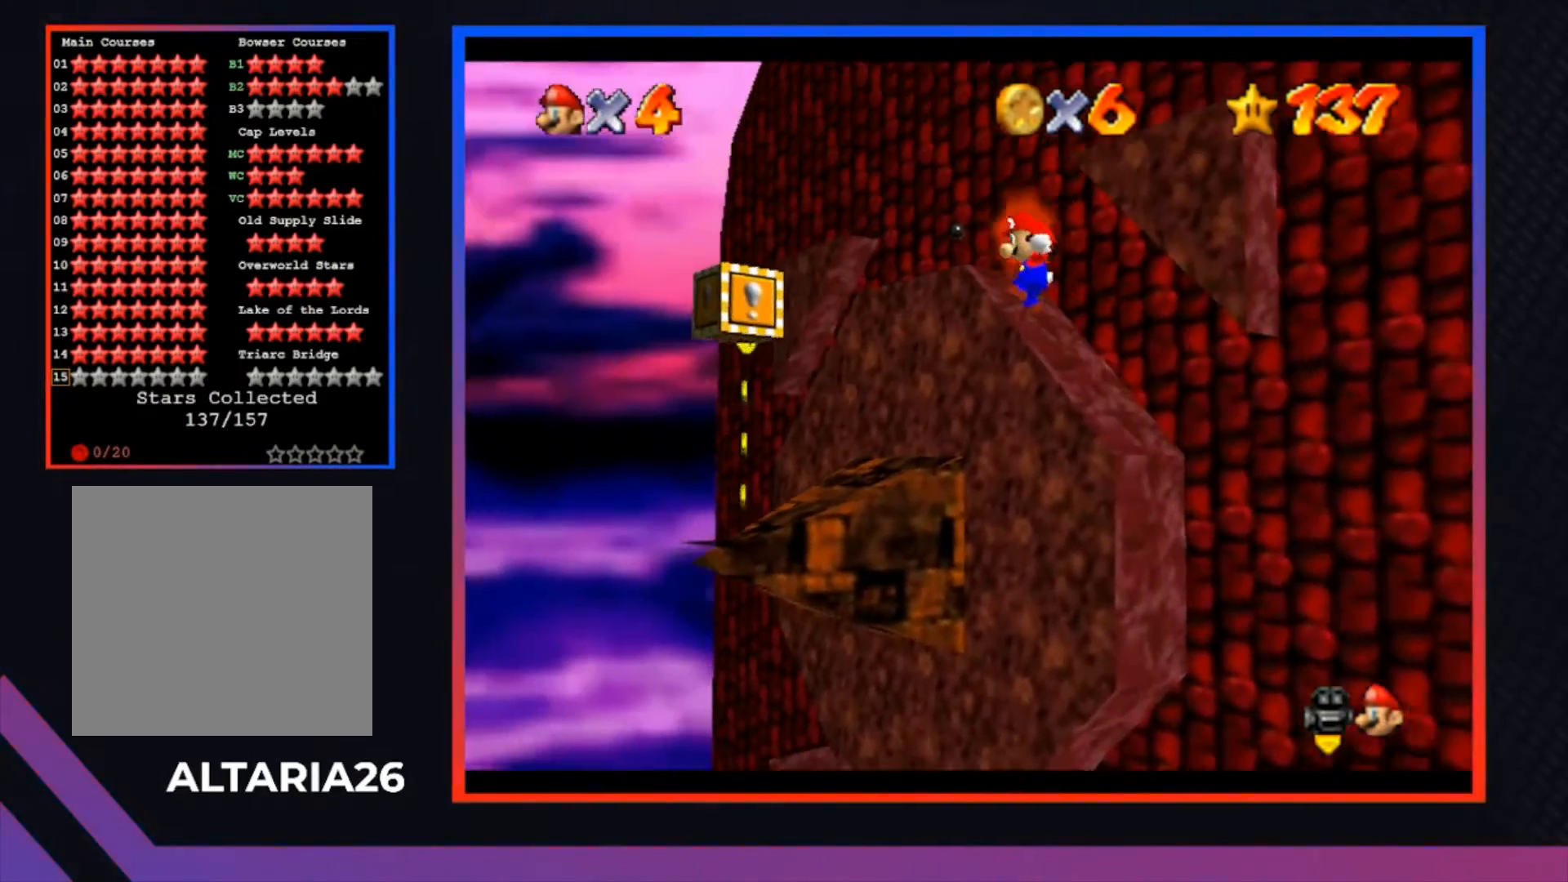
{"buttons": [], "left_stick": "up", "right_stick": "center", "events": [[500, "A", "up"]]}
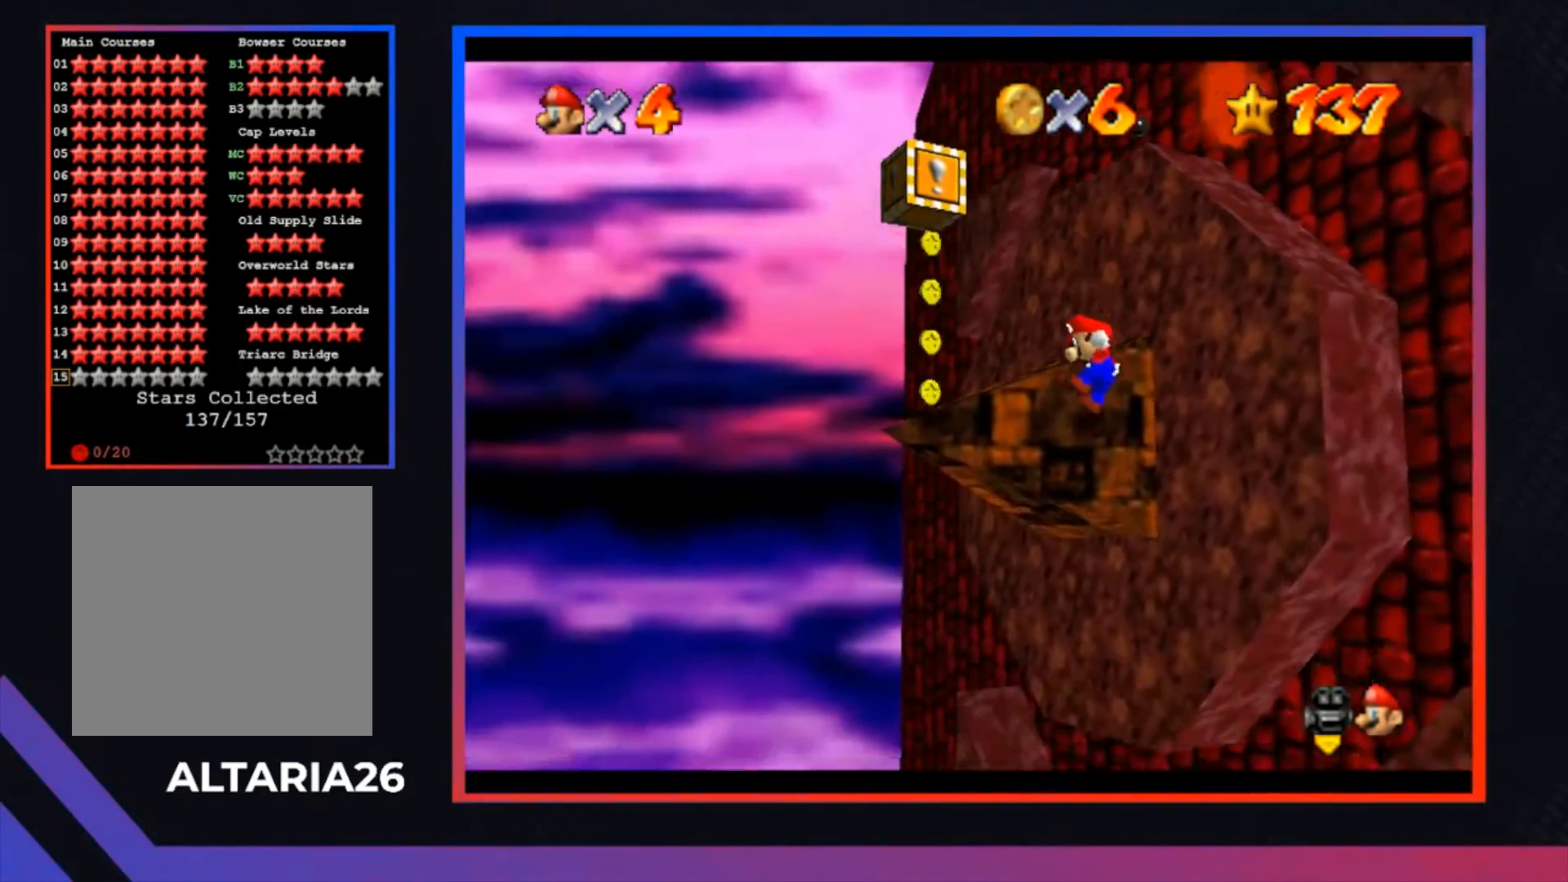
{"buttons": [], "left_stick": "center", "right_stick": "center", "events": [[33, "left_stick", "up-left"], [167, "A", "down"], [333, "left_stick", "up"], [367, "A", "up"], [433, "left_stick", "center"]]}
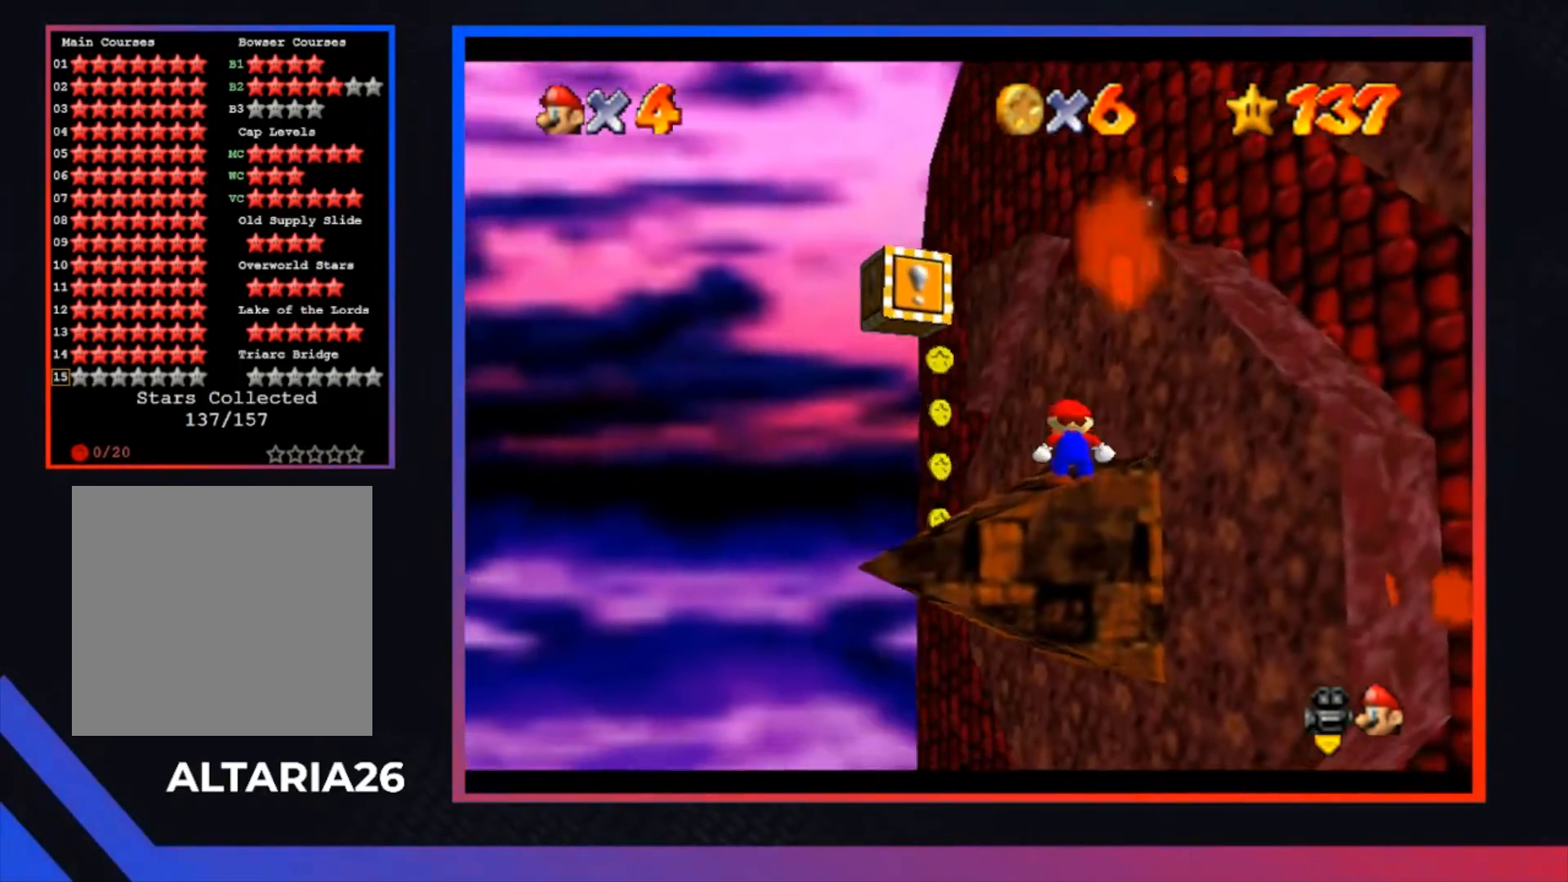
{"buttons": [], "left_stick": "up-right", "right_stick": "center", "events": [[367, "left_stick", "up-right"]]}
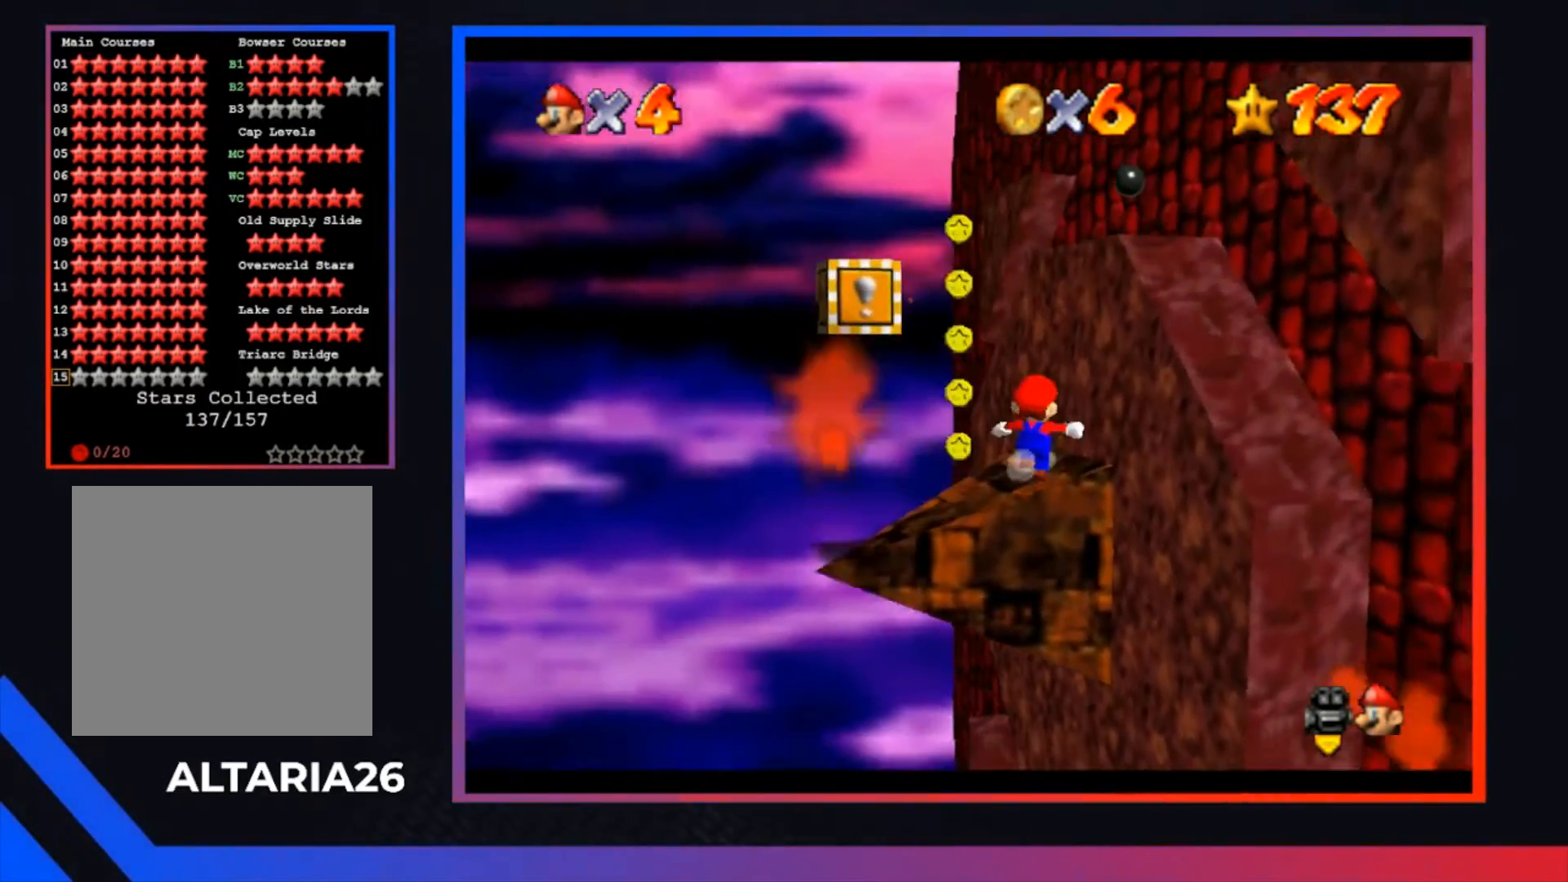
{"buttons": [], "left_stick": "right", "right_stick": "center", "events": [[33, "A", "down"], [100, "left_stick", "up"], [267, "left_stick", "up-right"], [367, "A", "up"], [367, "left_stick", "right"]]}
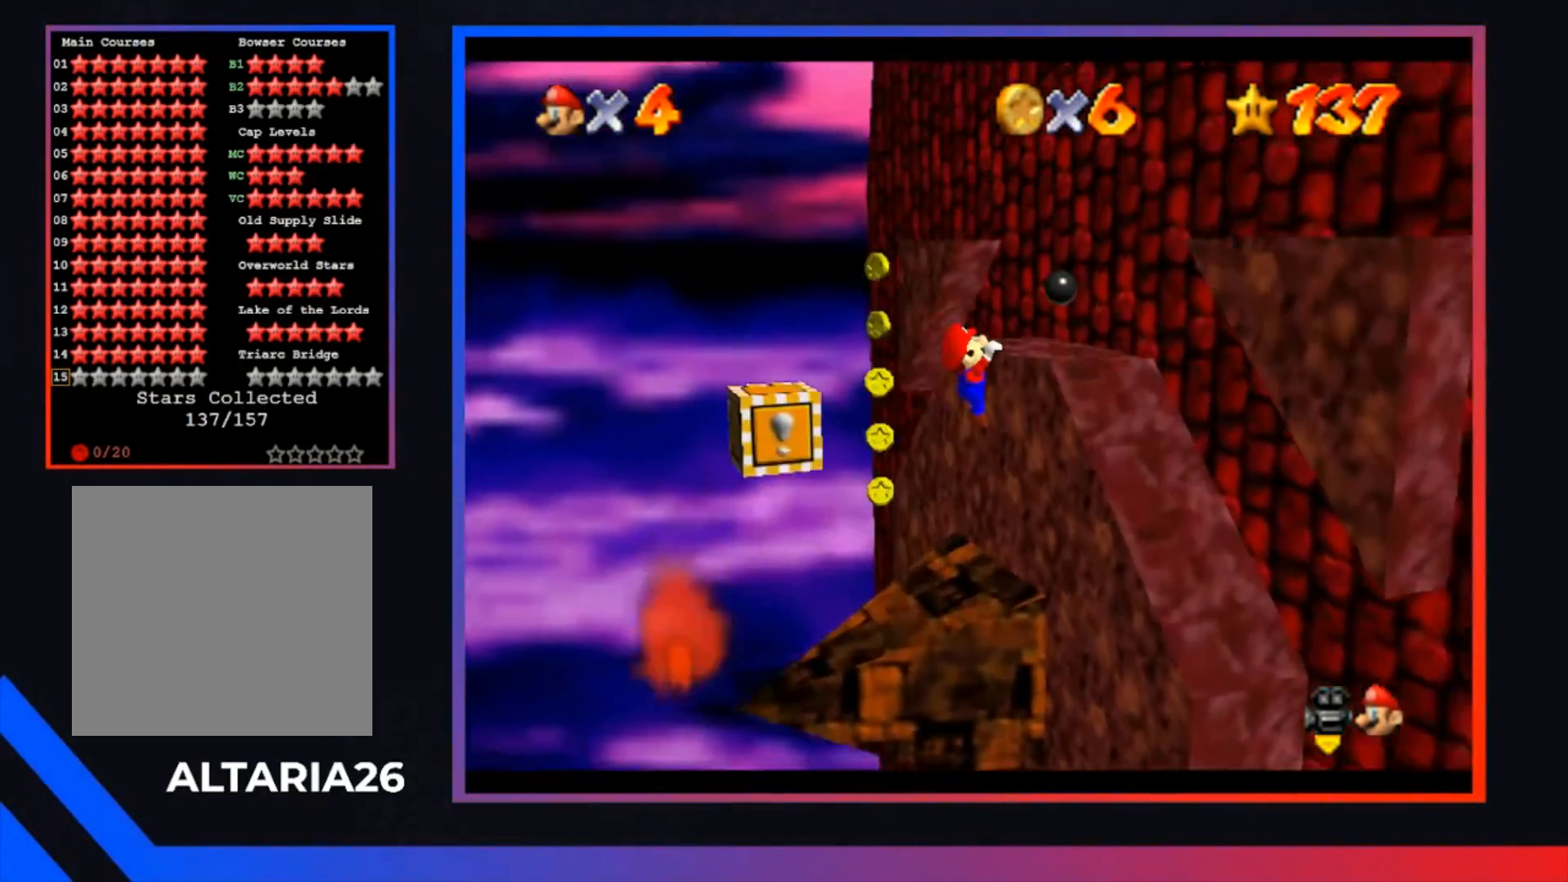
{"buttons": [], "left_stick": "center", "right_stick": "center", "events": [[167, "A", "down"], [233, "left_stick", "center"], [300, "A", "up"]]}
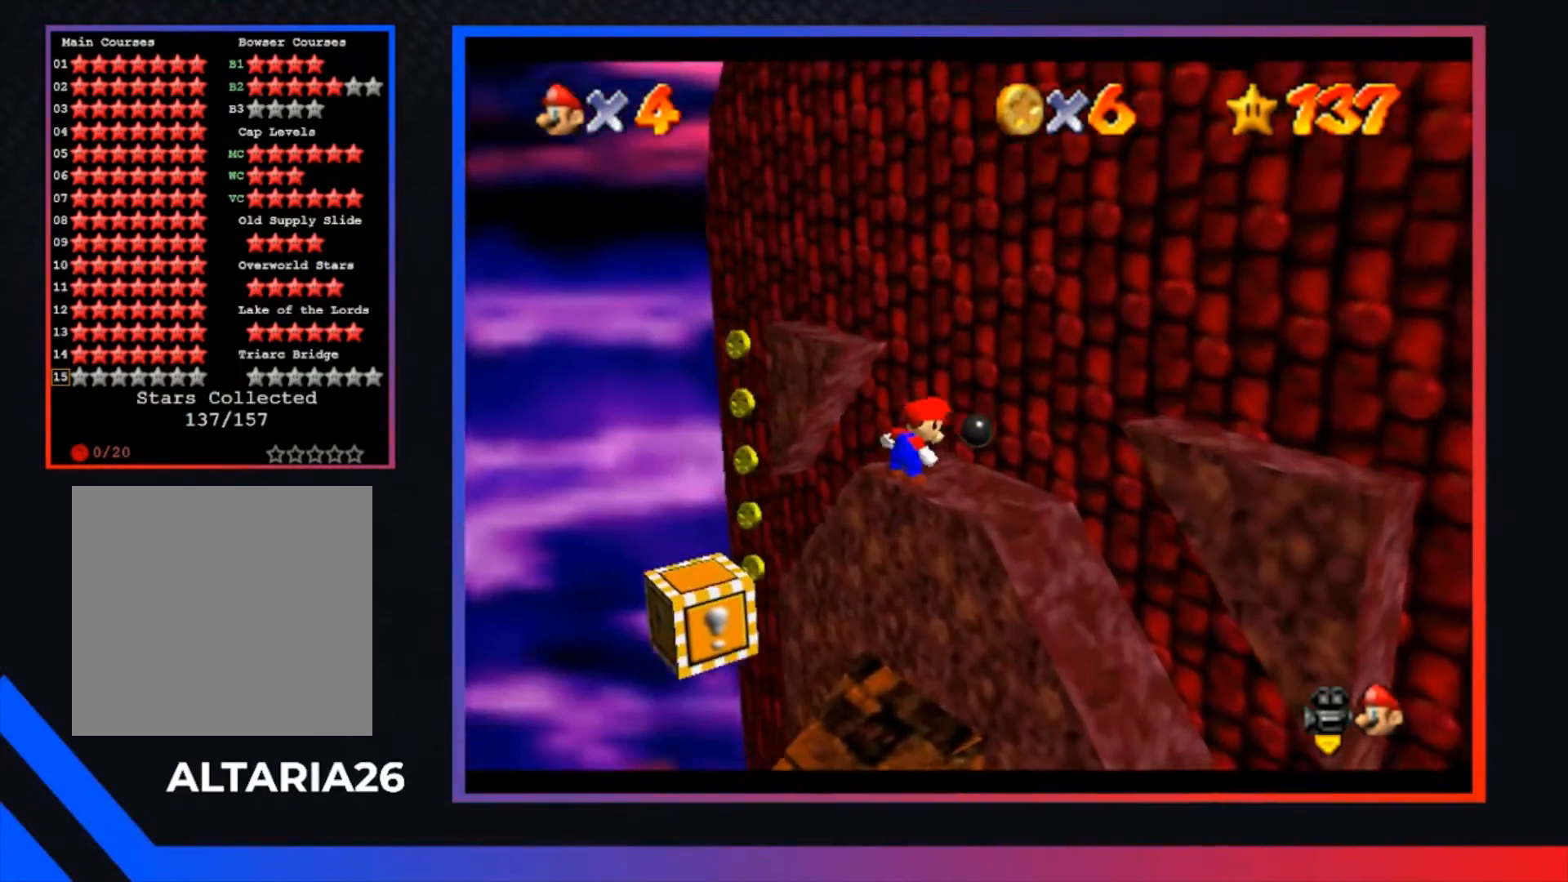
{"buttons": [], "left_stick": "center", "right_stick": "center", "events": []}
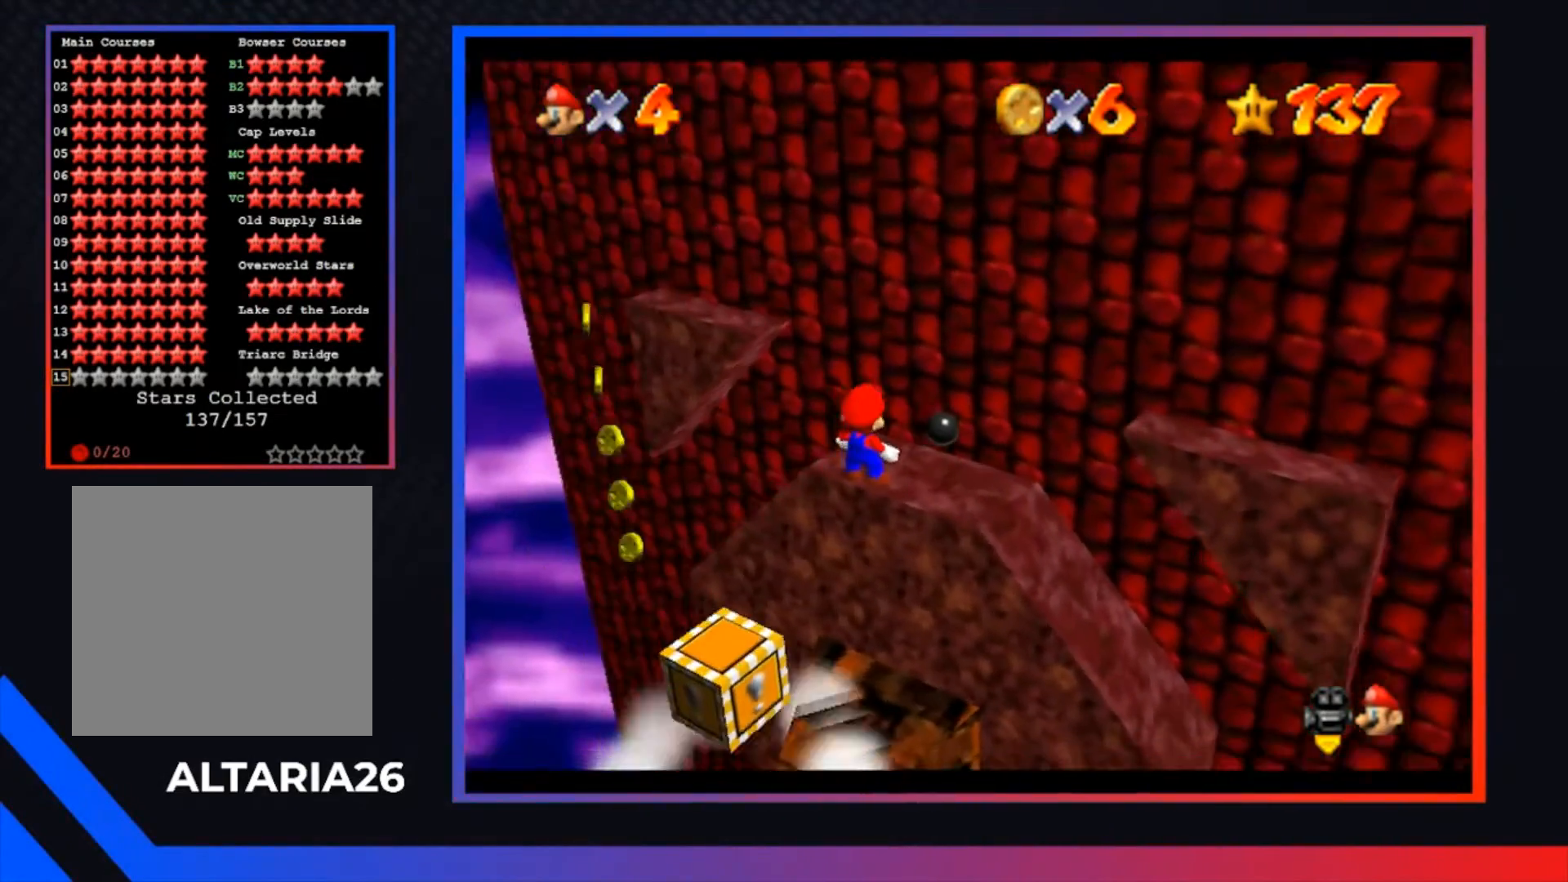
{"buttons": [], "left_stick": "center", "right_stick": "center", "events": []}
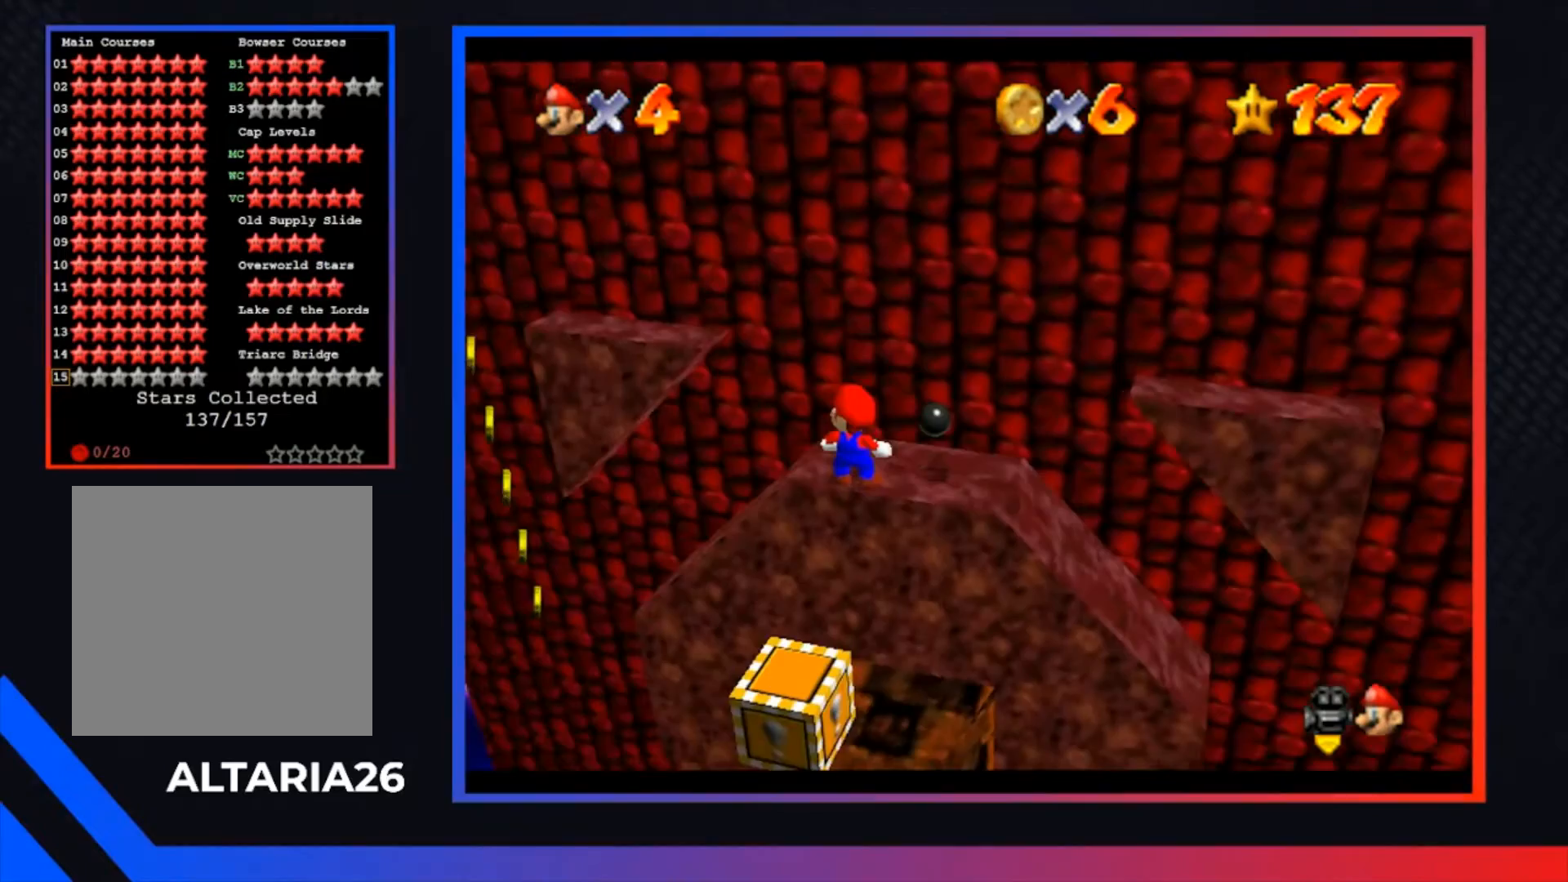
{"buttons": [], "left_stick": "up-left", "right_stick": "center", "events": [[200, "A", "down"], [333, "A", "up"], [367, "left_stick", "up"], [433, "left_stick", "up-left"]]}
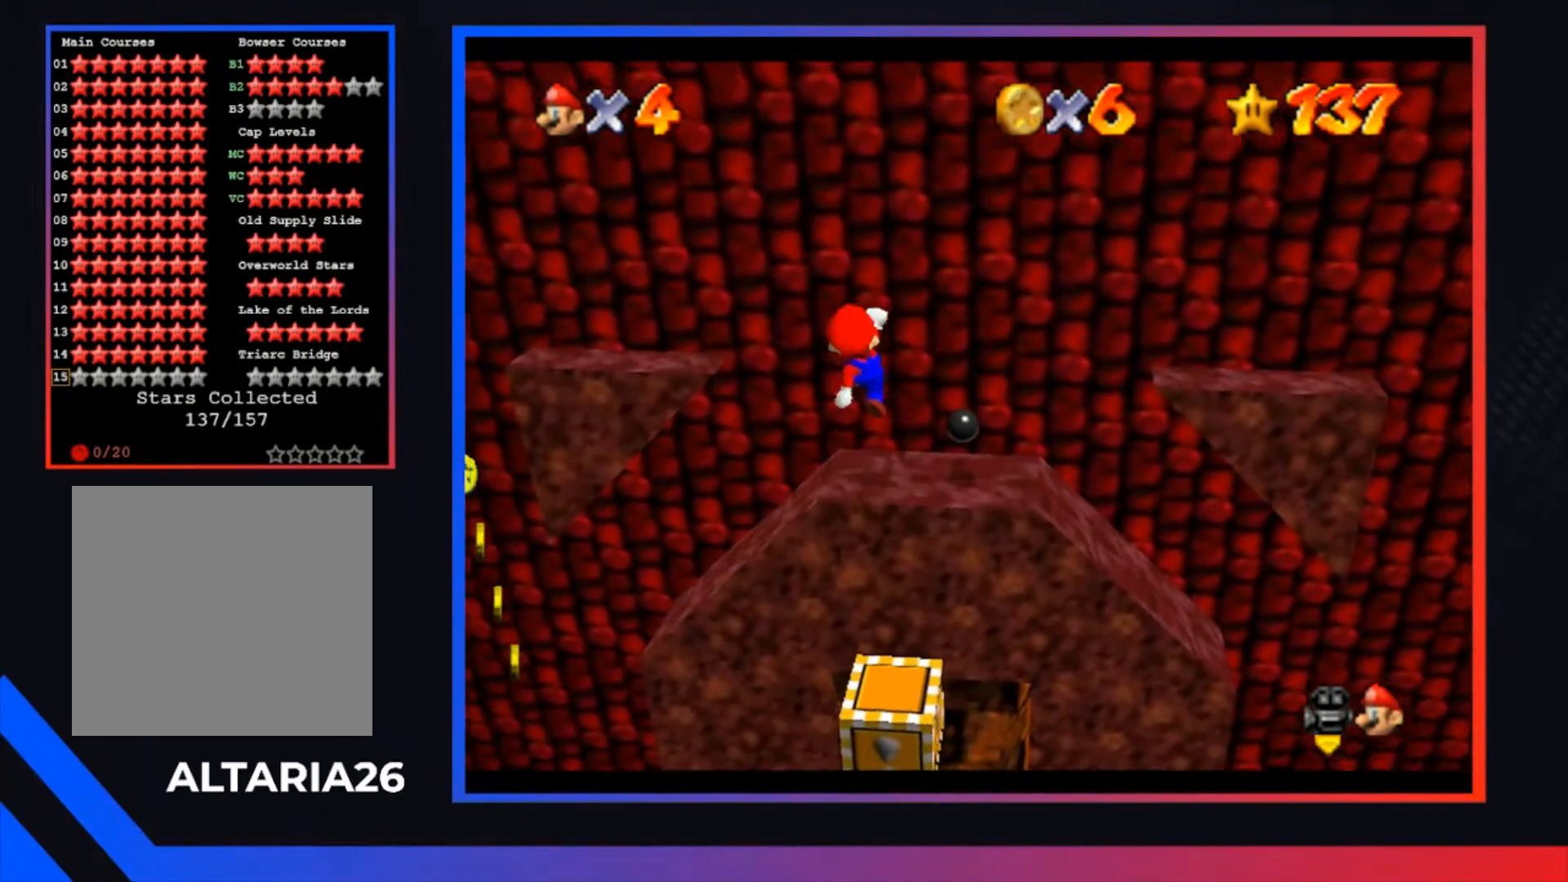
{"buttons": [], "left_stick": "center", "right_stick": "center", "events": [[100, "left_stick", "center"]]}
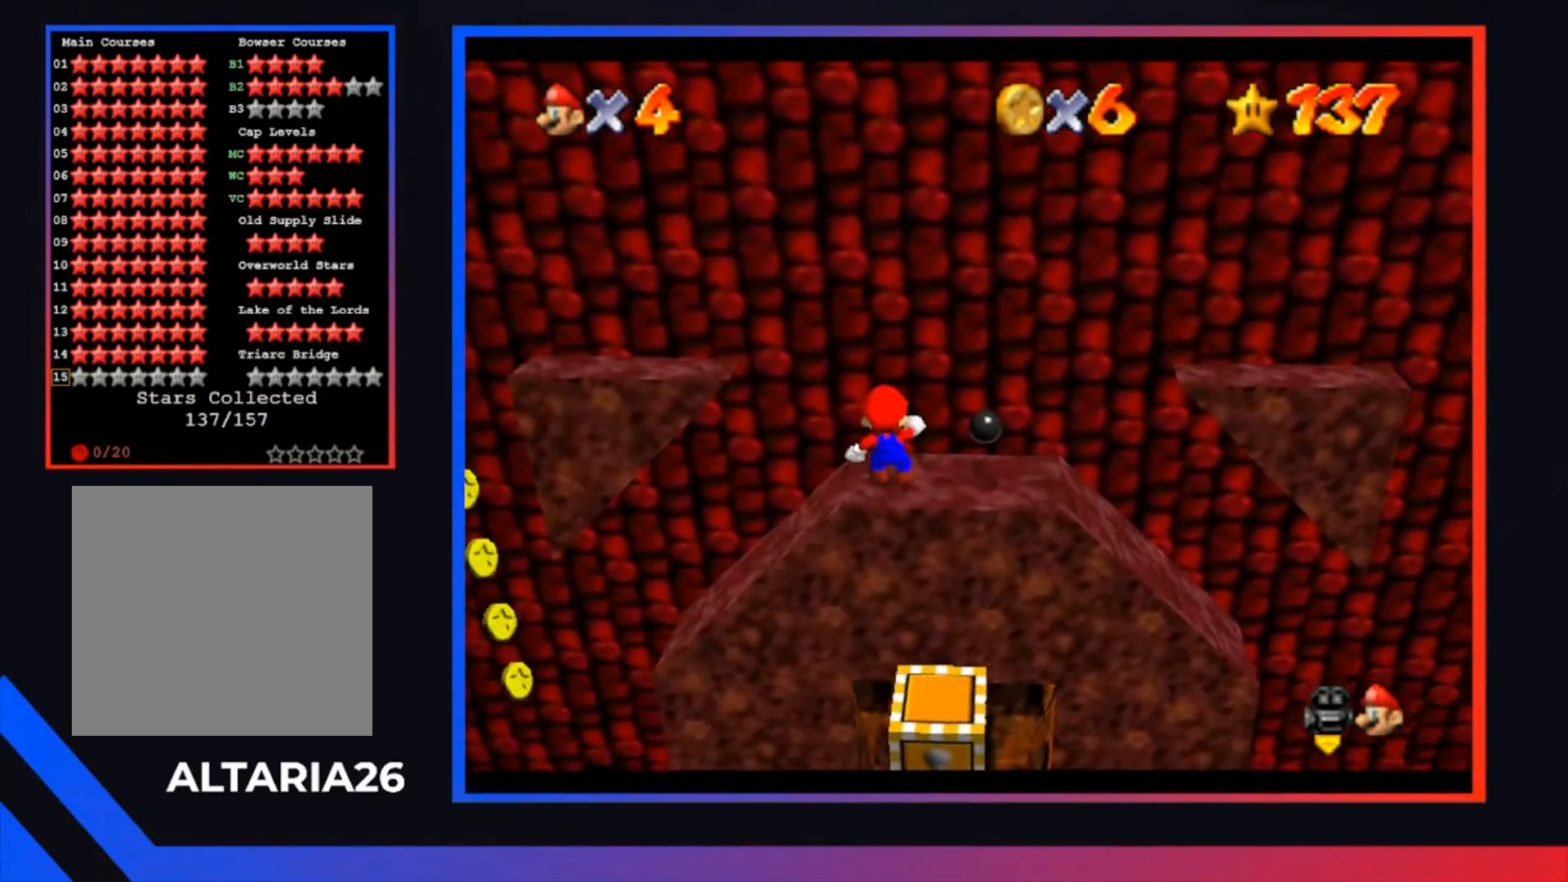
{"buttons": [], "left_stick": "center", "right_stick": "center", "events": []}
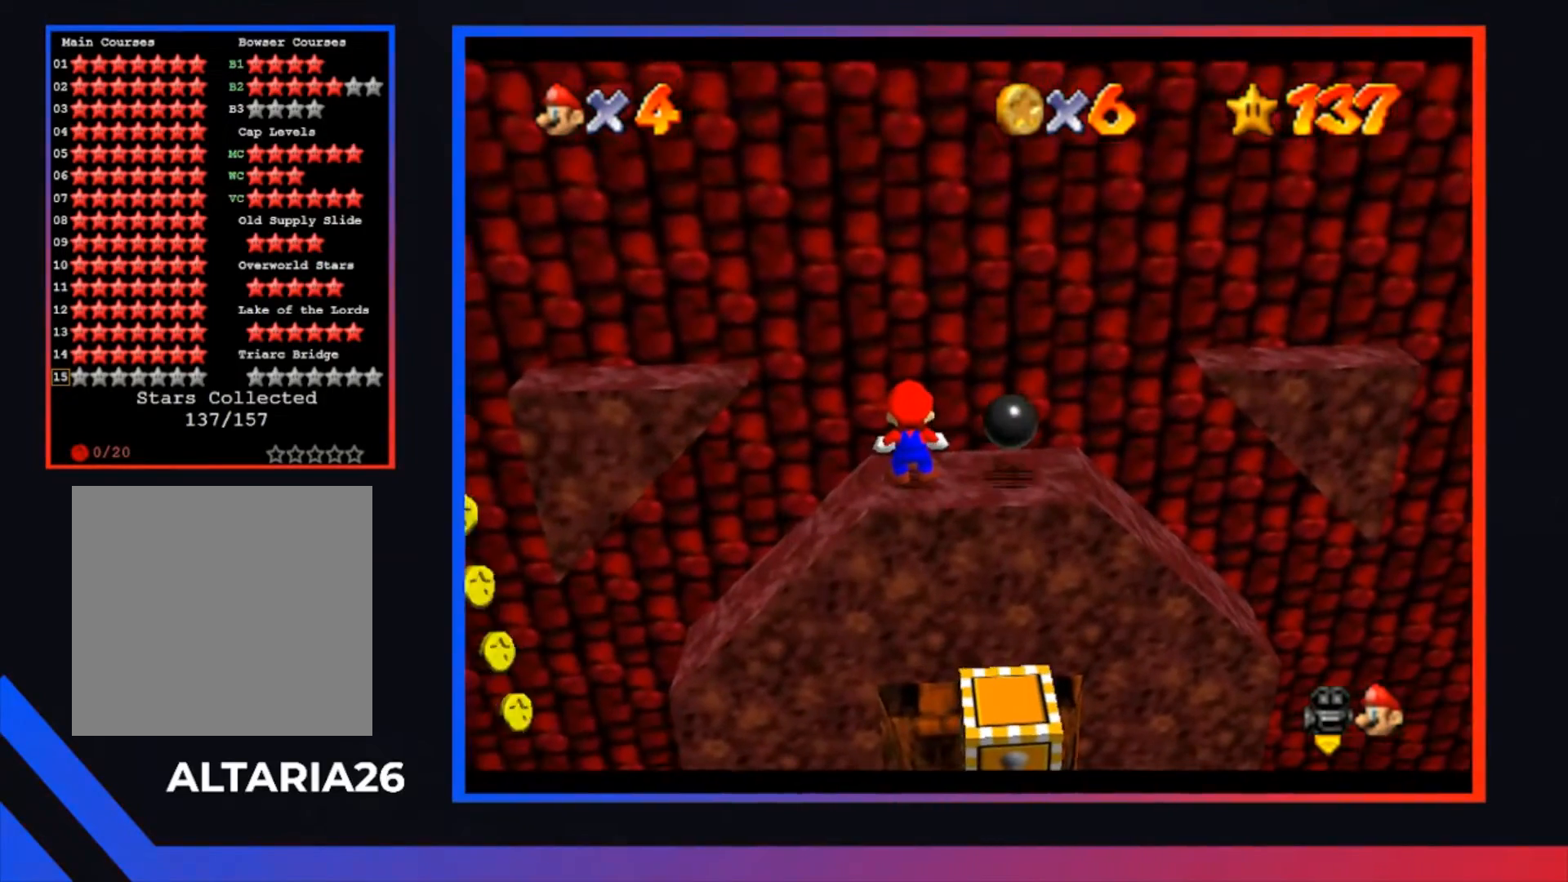
{"buttons": ["A"], "left_stick": "center", "right_stick": "center", "events": [[300, "left_stick", "right"], [333, "A", "down"], [500, "left_stick", "center"]]}
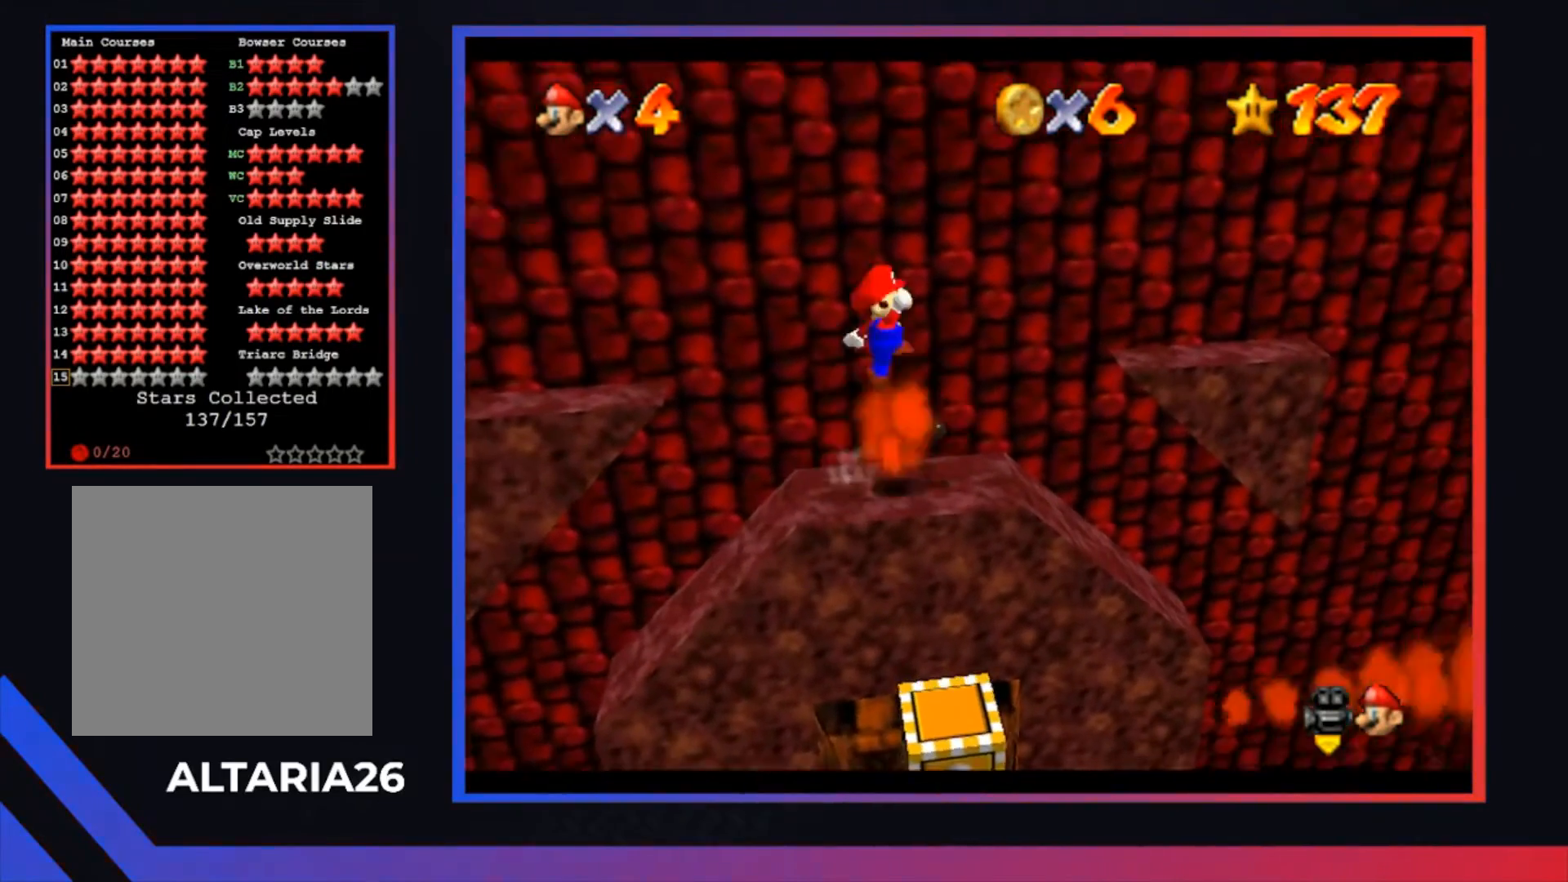
{"buttons": ["A"], "left_stick": "center", "right_stick": "center", "events": [[33, "A", "up"], [233, "left_stick", "left"], [400, "left_stick", "center"], [500, "A", "down"]]}
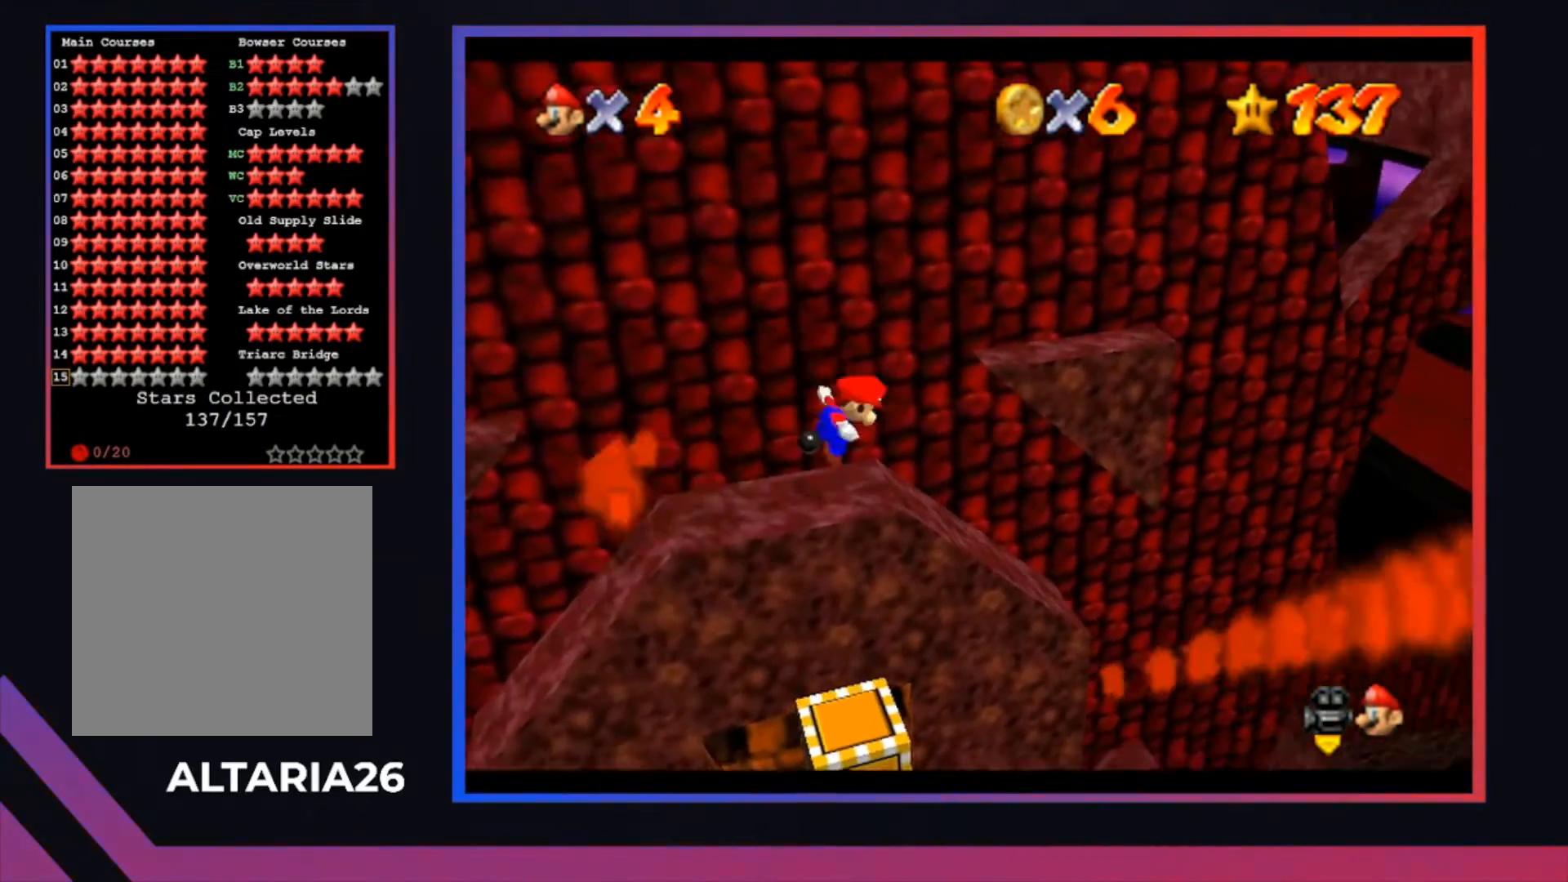
{"buttons": [], "left_stick": "center", "right_stick": "center", "events": [[167, "A", "up"], [200, "left_stick", "left"], [500, "left_stick", "center"]]}
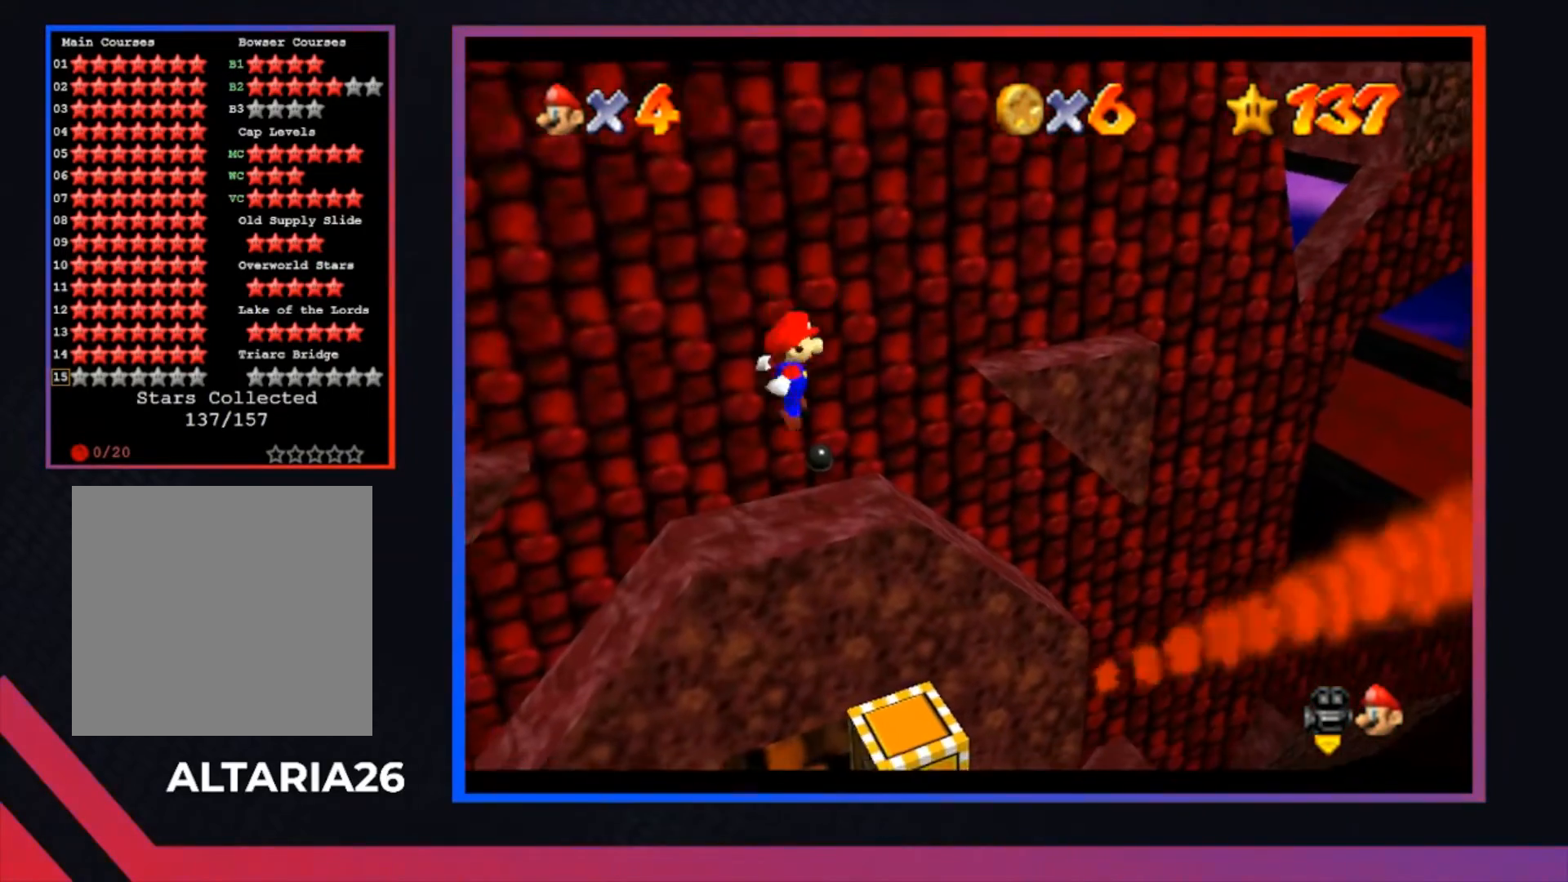
{"buttons": [], "left_stick": "right", "right_stick": "center", "events": [[67, "X", "down"], [100, "left_stick", "left"], [133, "X", "up"], [233, "left_stick", "center"], [400, "left_stick", "right"]]}
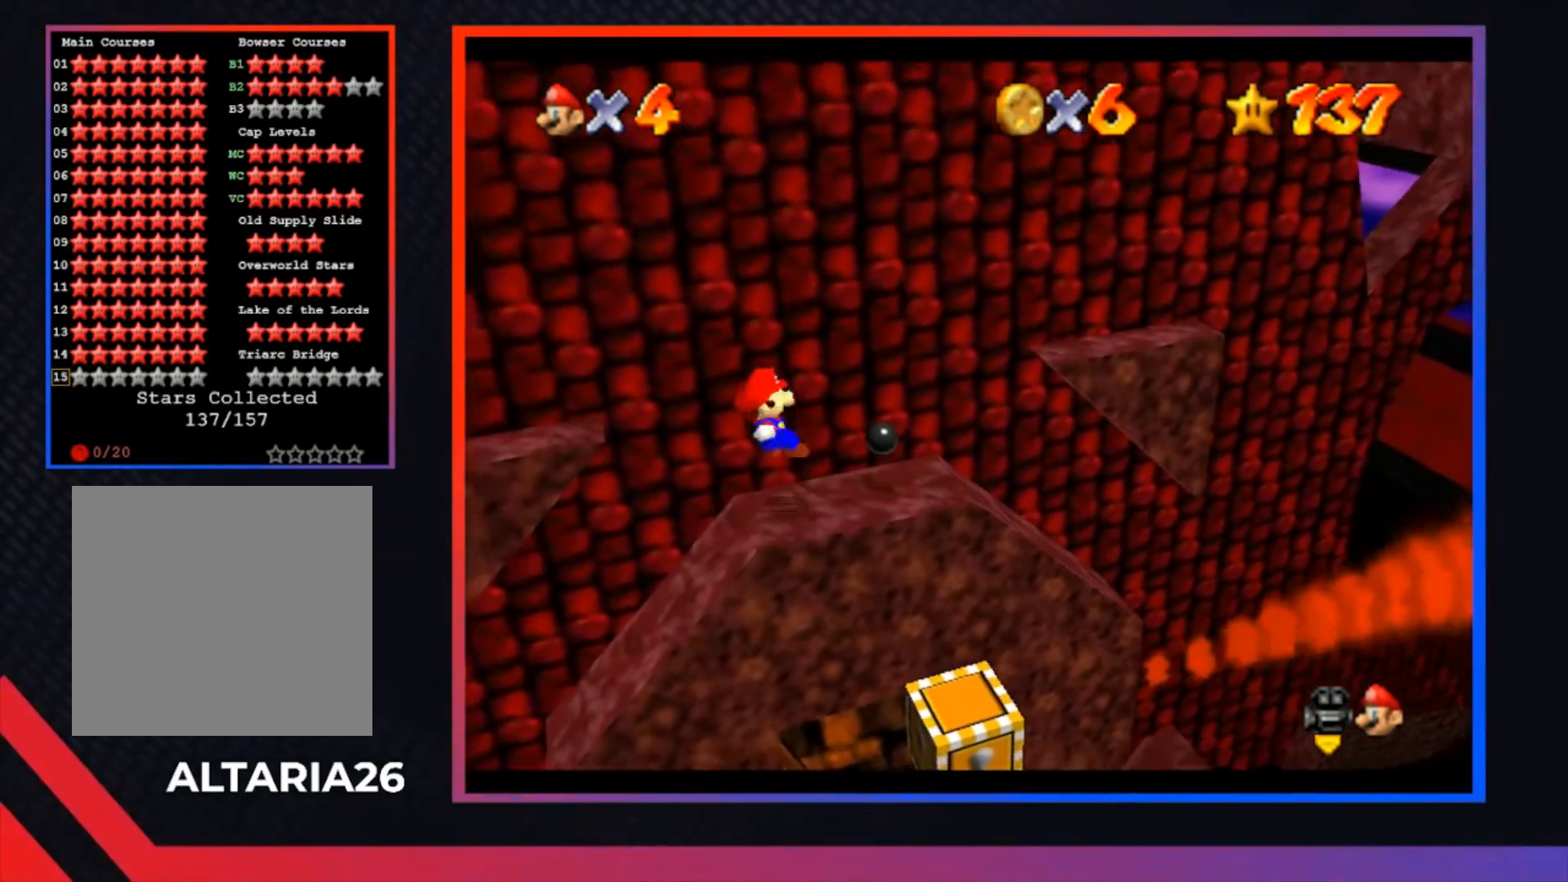
{"buttons": [], "left_stick": "center", "right_stick": "center", "events": [[100, "left_stick", "up-right"], [133, "A", "down"], [200, "left_stick", "center"], [267, "A", "up"]]}
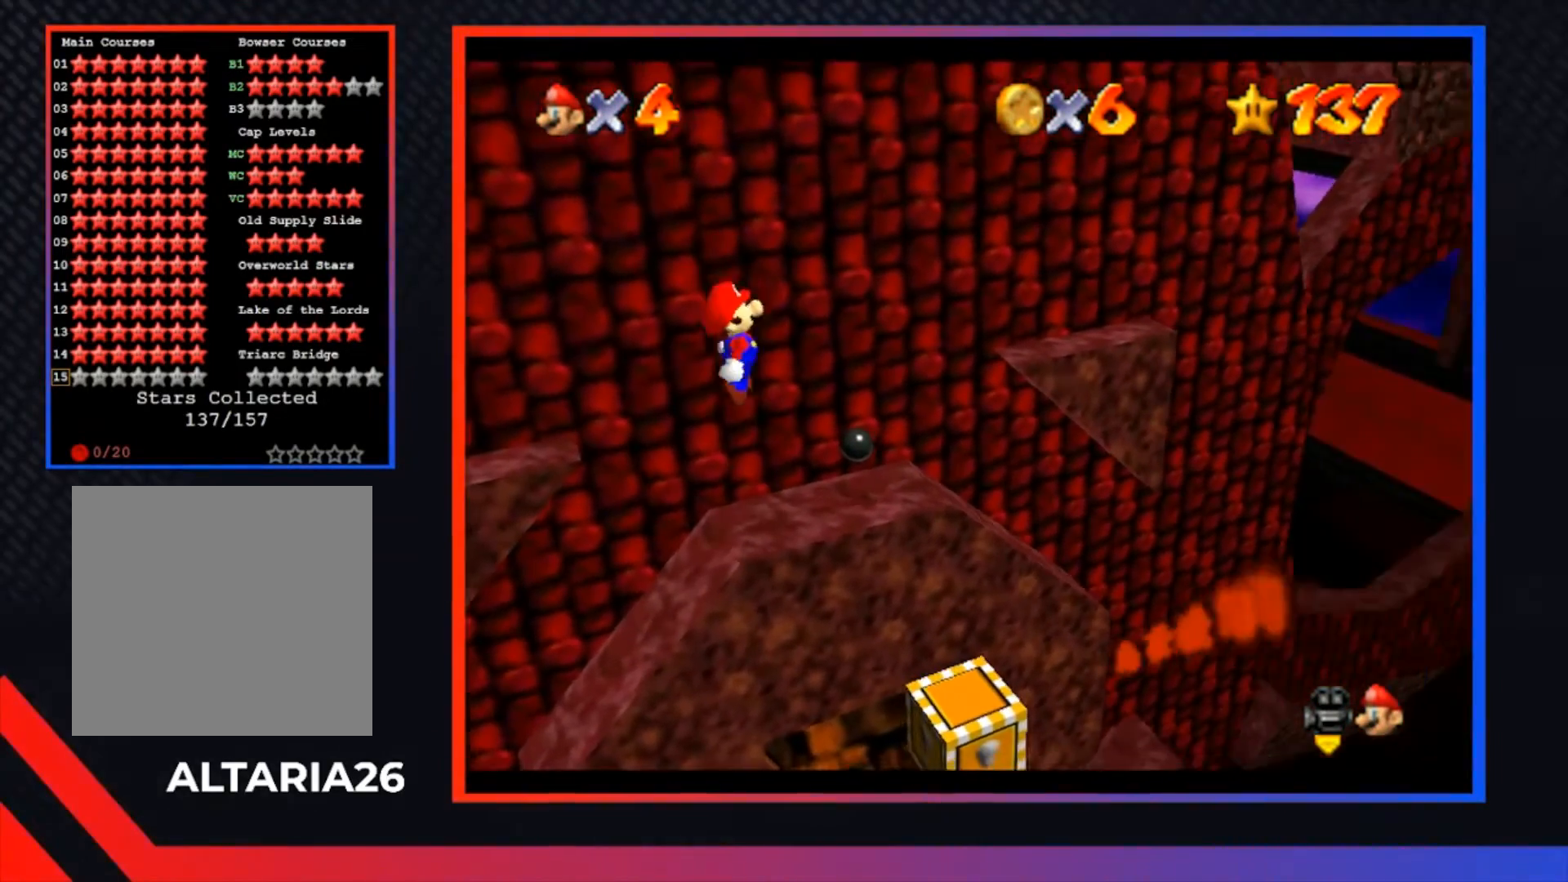
{"buttons": [], "left_stick": "up-right", "right_stick": "center", "events": [[67, "left_stick", "right"], [133, "X", "down"], [200, "left_stick", "up-right"], [233, "X", "up"]]}
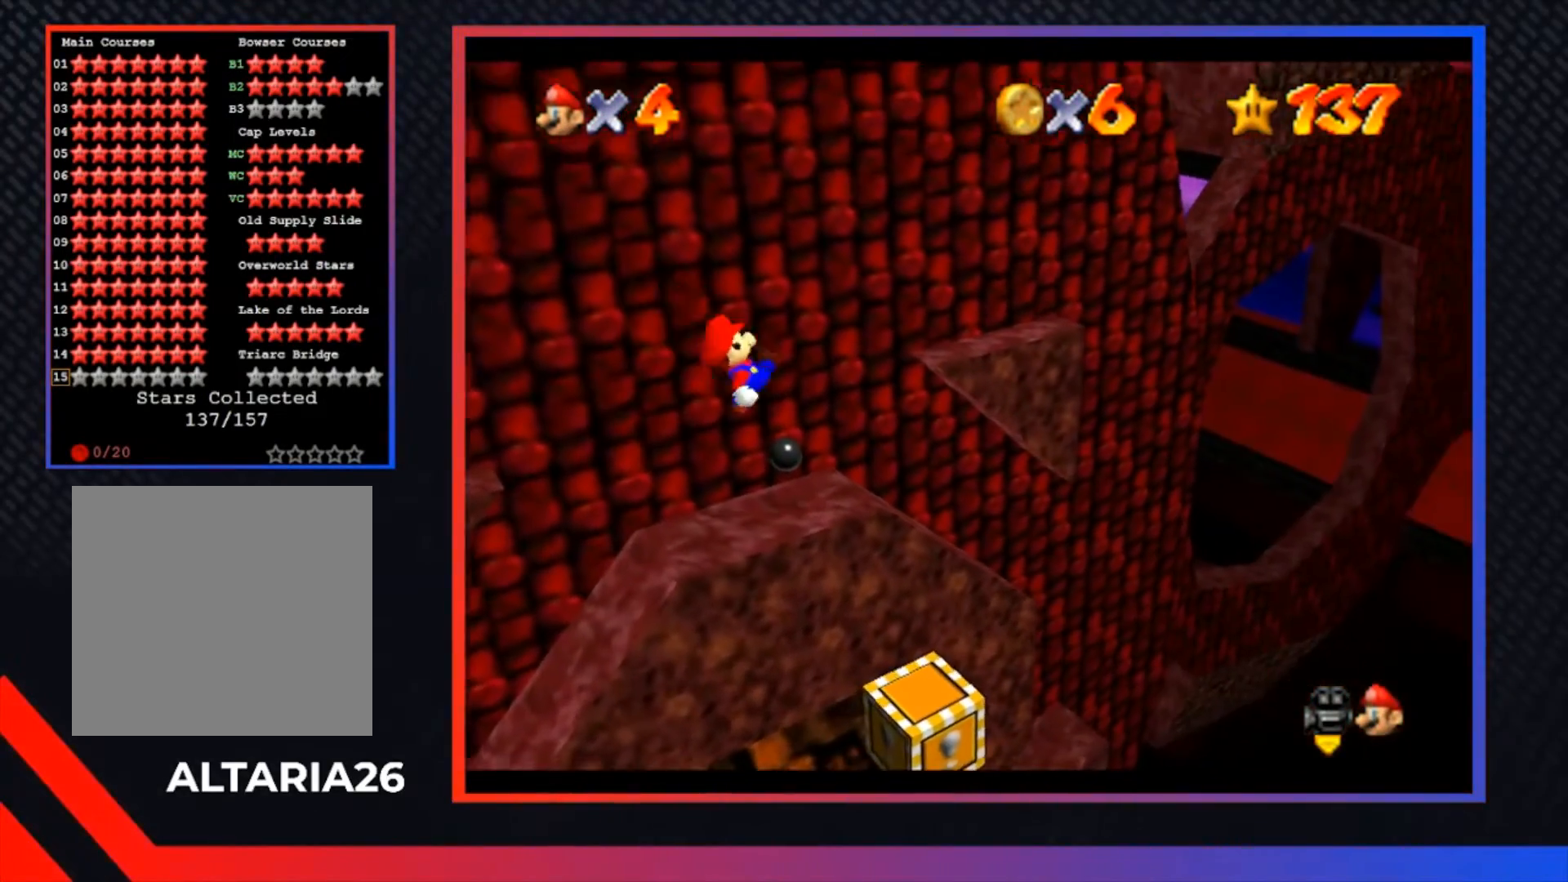
{"buttons": [], "left_stick": "up", "right_stick": "center", "events": [[200, "A", "down"], [333, "A", "up"], [433, "left_stick", "up"]]}
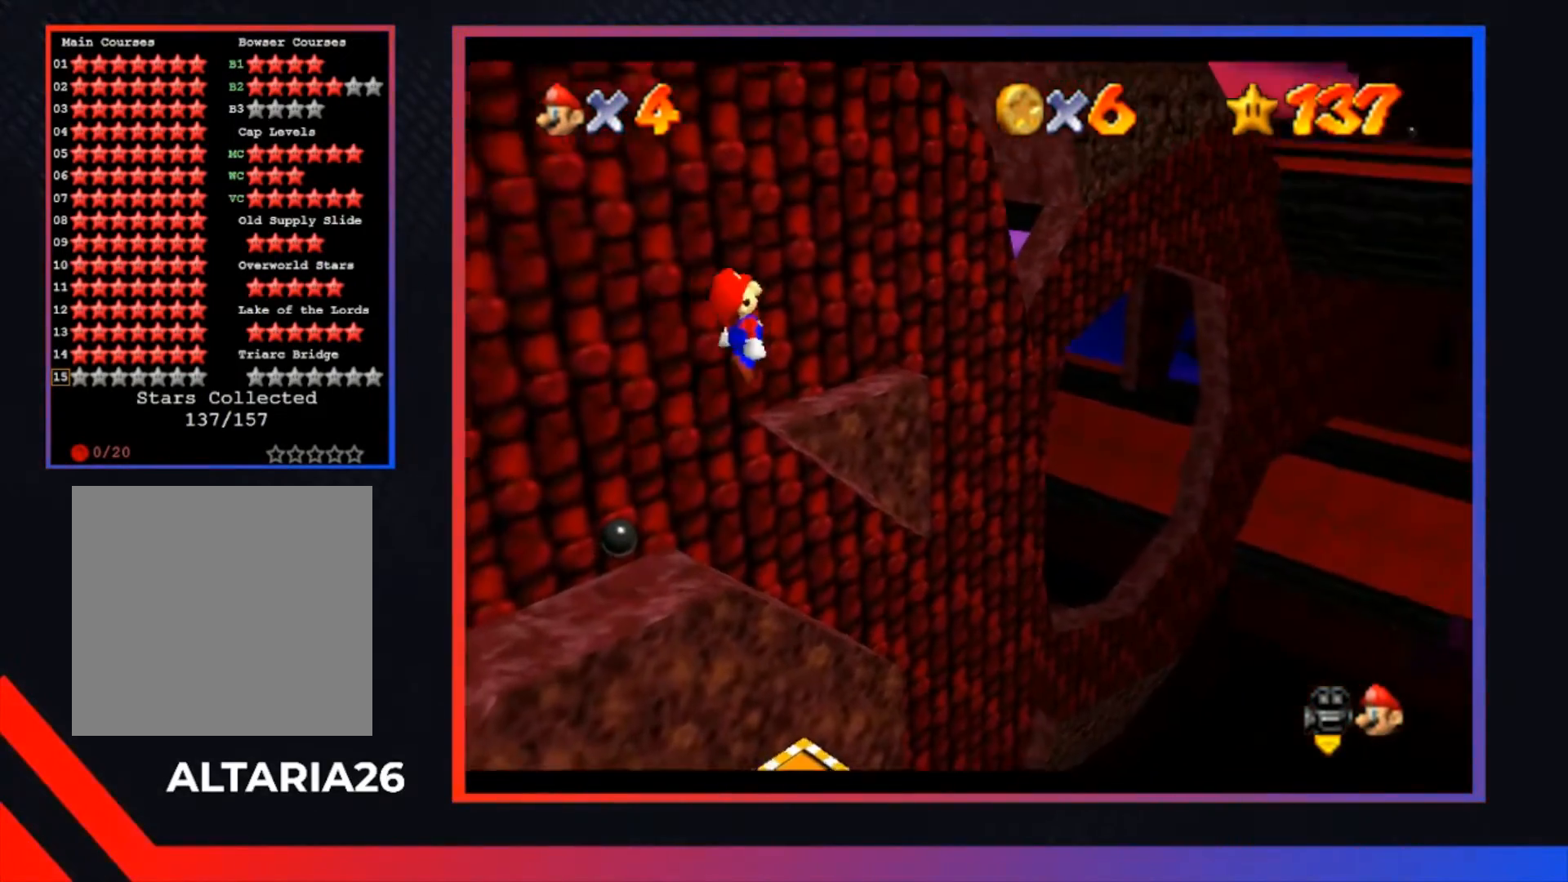
{"buttons": ["A"], "left_stick": "left", "right_stick": "center", "events": [[233, "A", "down"], [300, "left_stick", "left"]]}
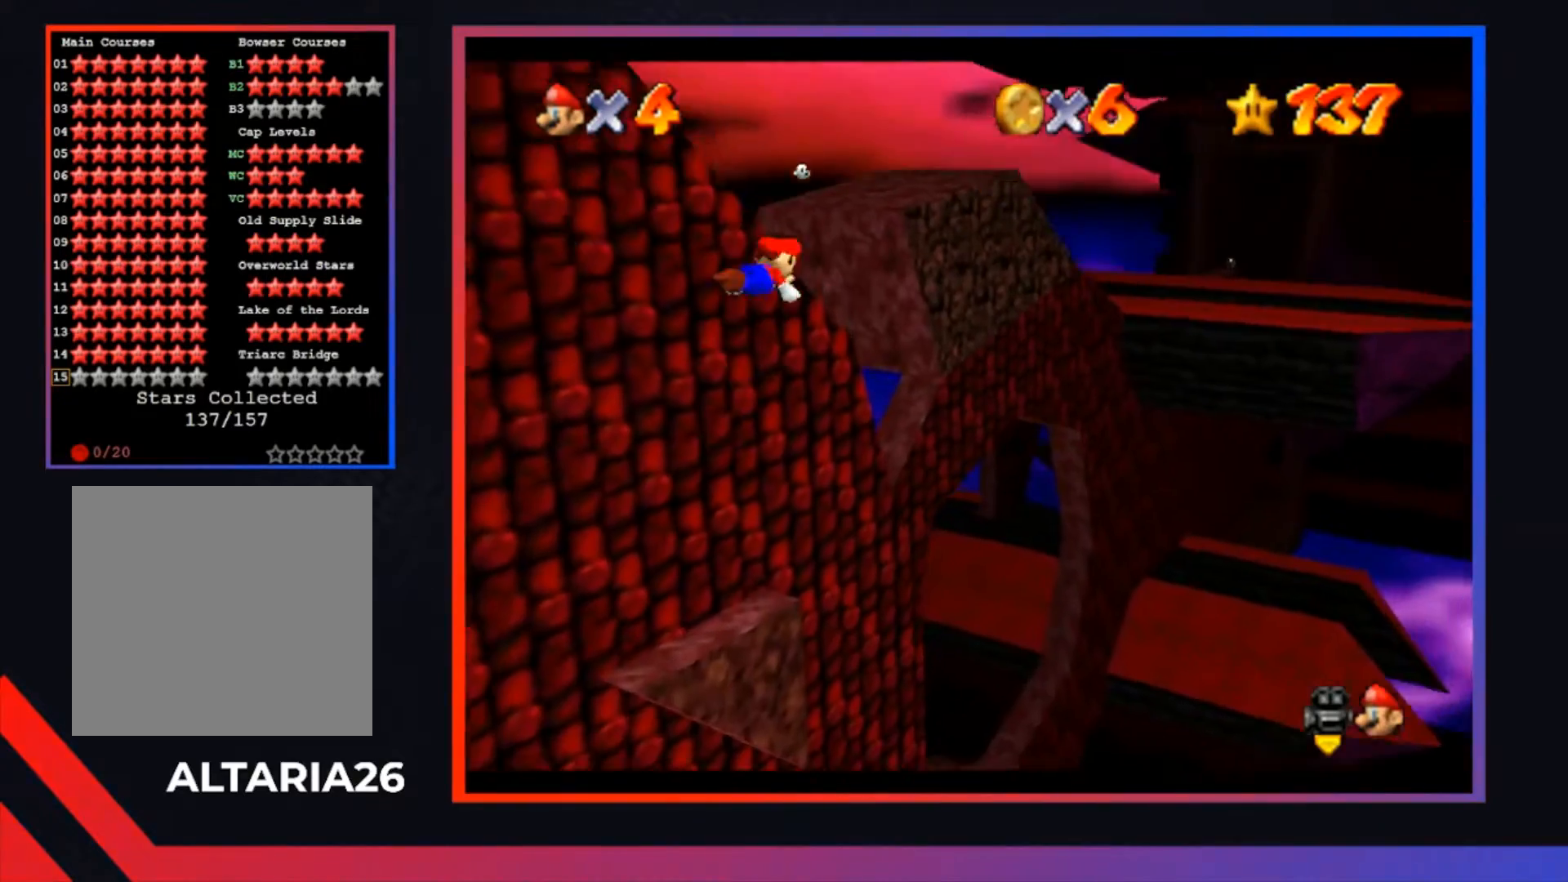
{"buttons": ["L3"], "left_stick": "left", "right_stick": "center", "events": [[300, "L3", "down"], [500, "A", "up"]]}
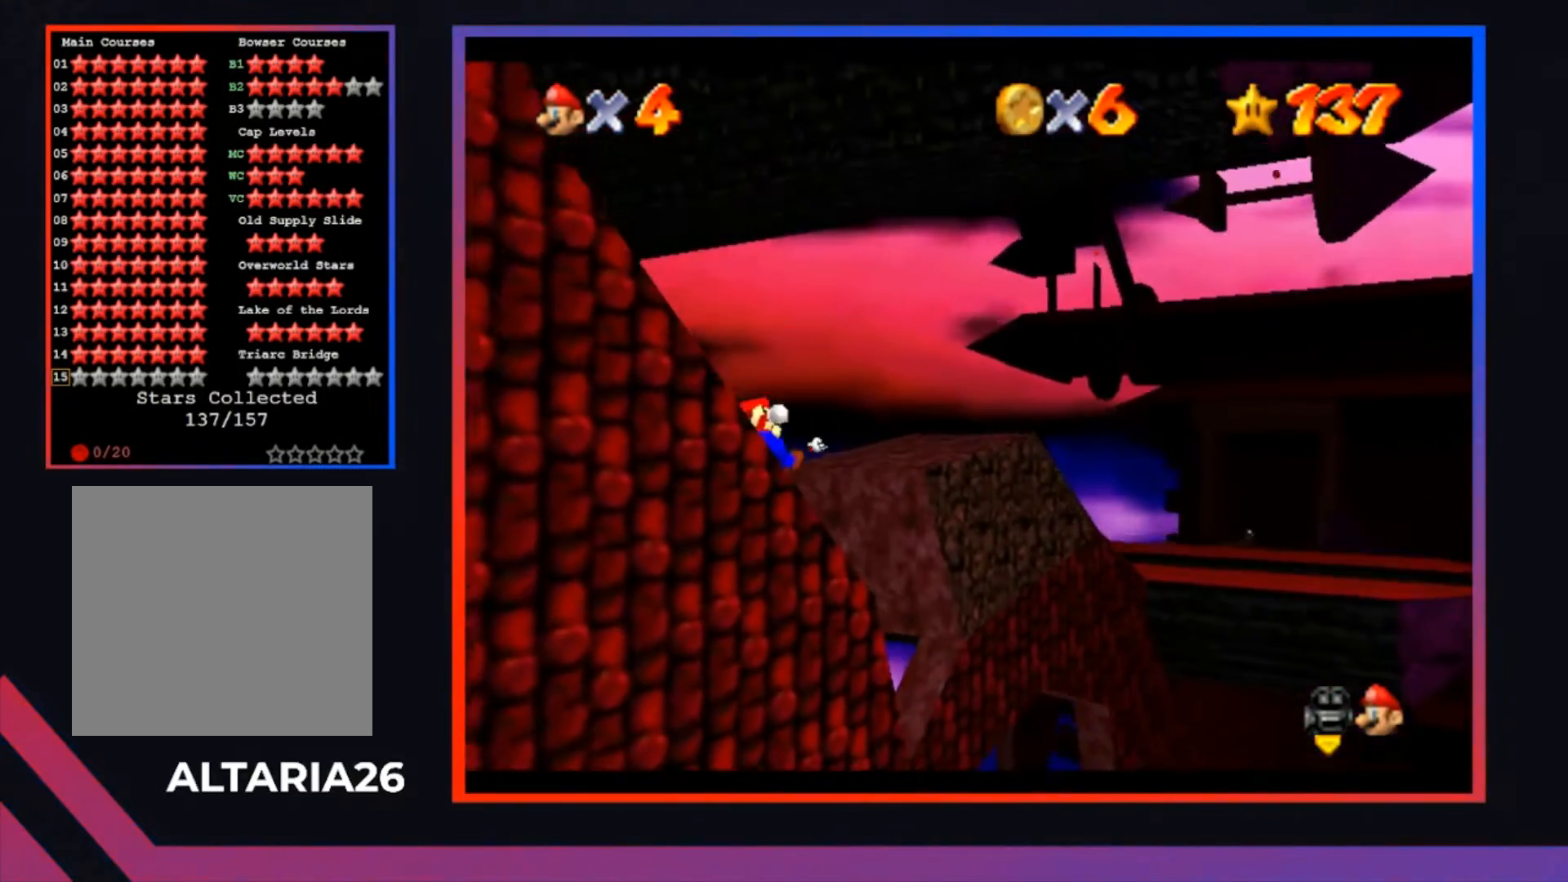
{"buttons": ["A"], "left_stick": "down-left", "right_stick": "center", "events": [[33, "L3", "up"], [167, "left_stick", "up"], [300, "A", "down"], [333, "left_stick", "left"], [400, "left_stick", "down-left"]]}
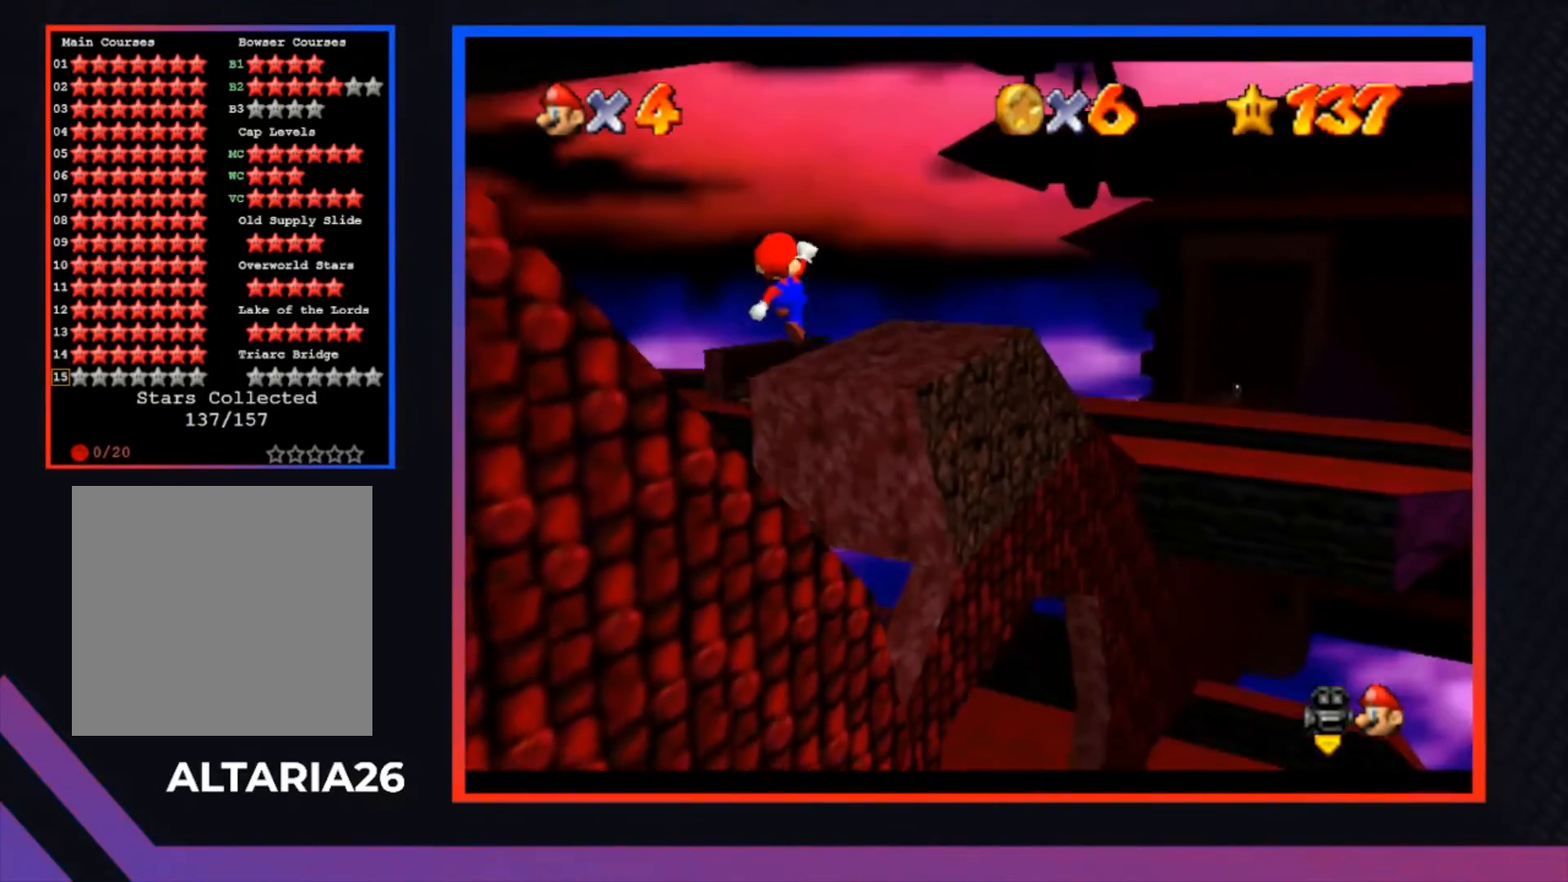
{"buttons": [], "left_stick": "down-left", "right_stick": "center", "events": [[133, "L3", "down"], [400, "A", "up"], [433, "L3", "up"]]}